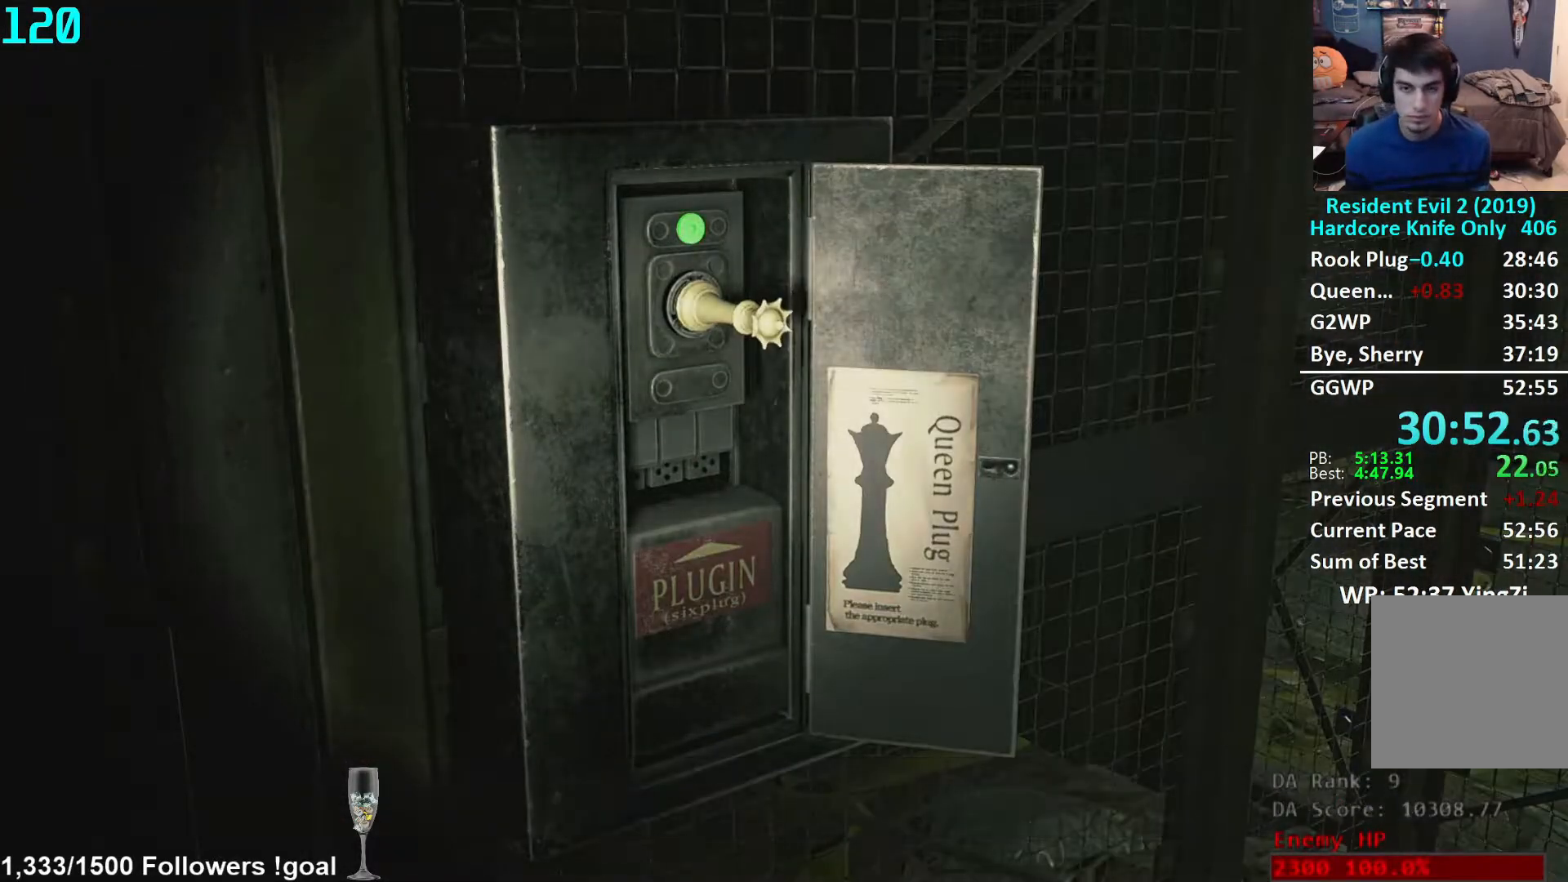
Gameplay with a controller (Xbox layout); each line is a JSON object with the inputs held at the frame after it. "events" lists button and stick changes between this image and that frame as [ms after this image, input, new state], when the widget could be followed in between. Not read: R3 START.
{"buttons": [], "left_stick": "down-left", "right_stick": "left", "events": [[217, "L3", "down"], [217, "left_stick", "down-left"], [317, "L3", "up"], [400, "L3", "down"], [483, "L3", "up"]]}
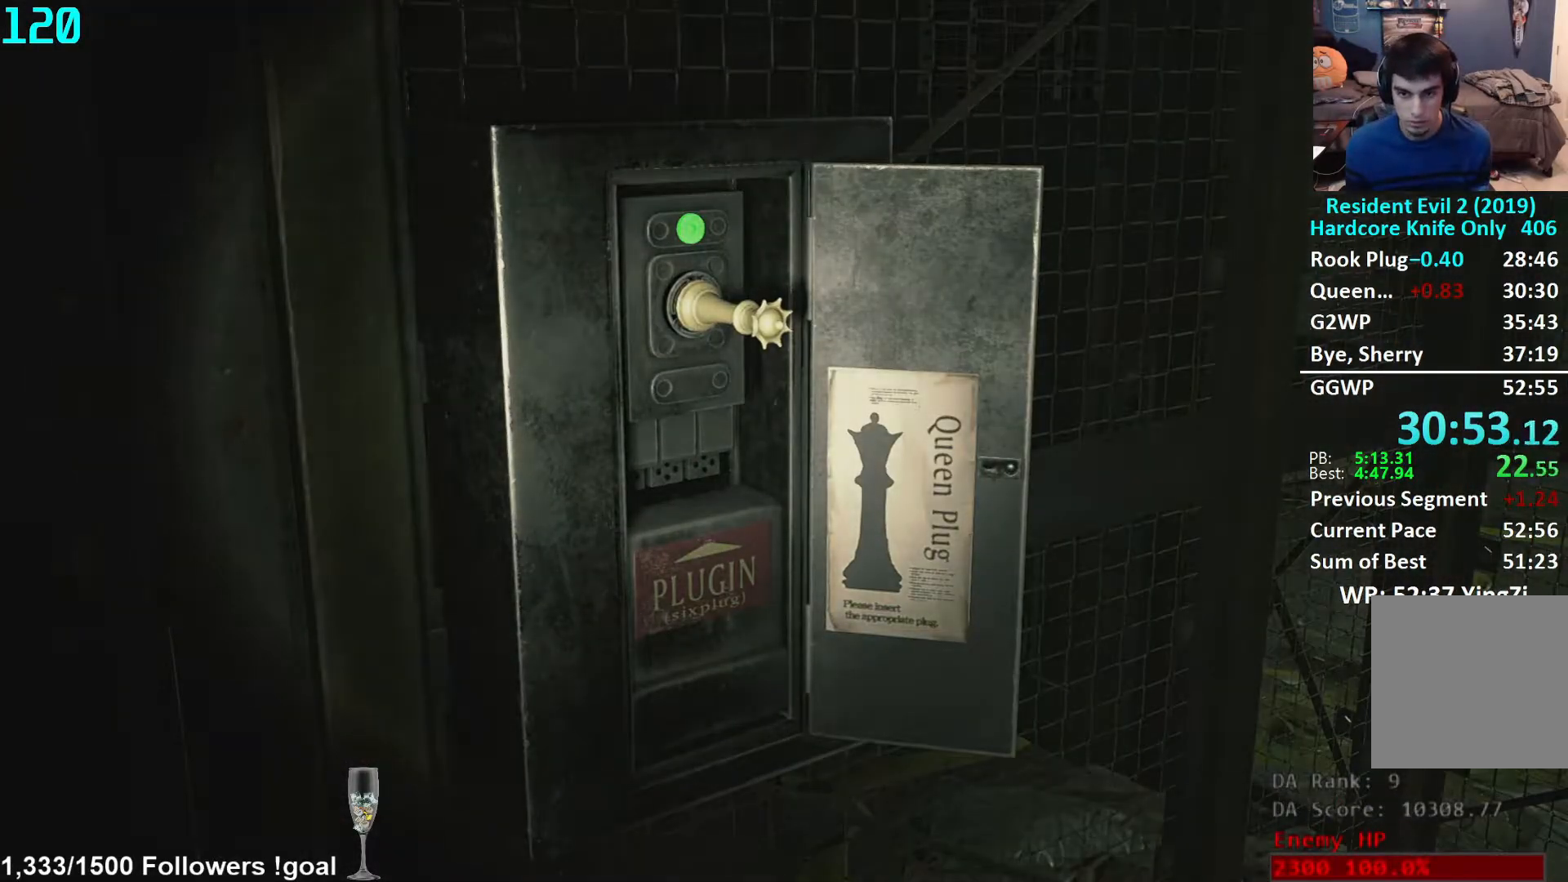
{"buttons": [], "left_stick": "down-left", "right_stick": "left", "events": [[50, "L3", "down"], [150, "L3", "up"], [217, "L3", "down"], [300, "L3", "up"], [367, "L3", "down"], [450, "L3", "up"]]}
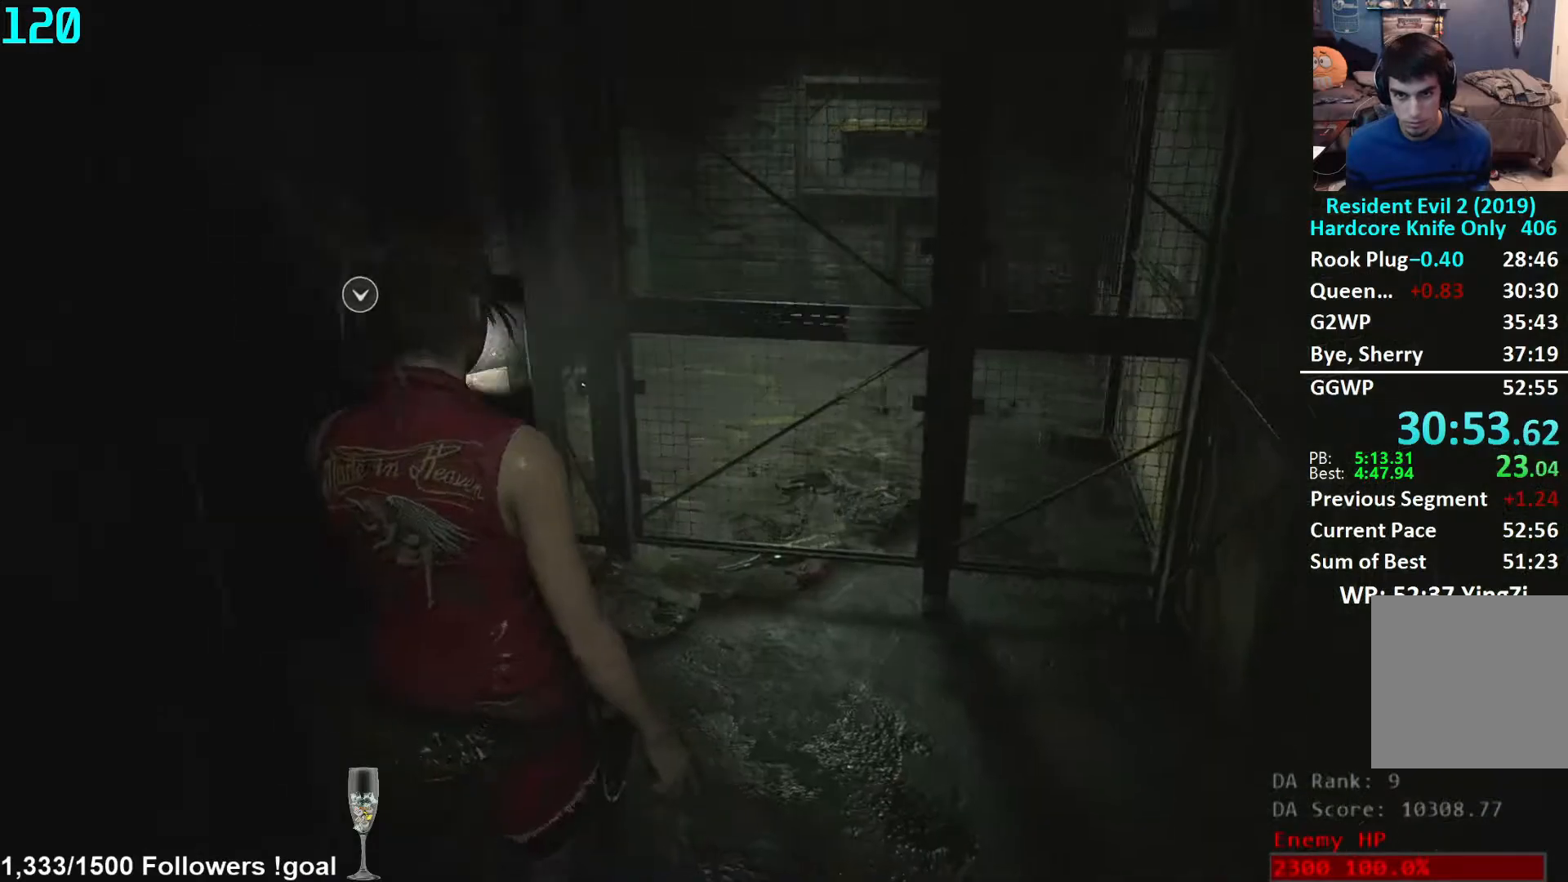
{"buttons": [], "left_stick": "left", "right_stick": "left", "events": [[33, "L3", "down"], [117, "L3", "up"], [183, "L3", "down"], [250, "left_stick", "left"], [267, "L3", "up"]]}
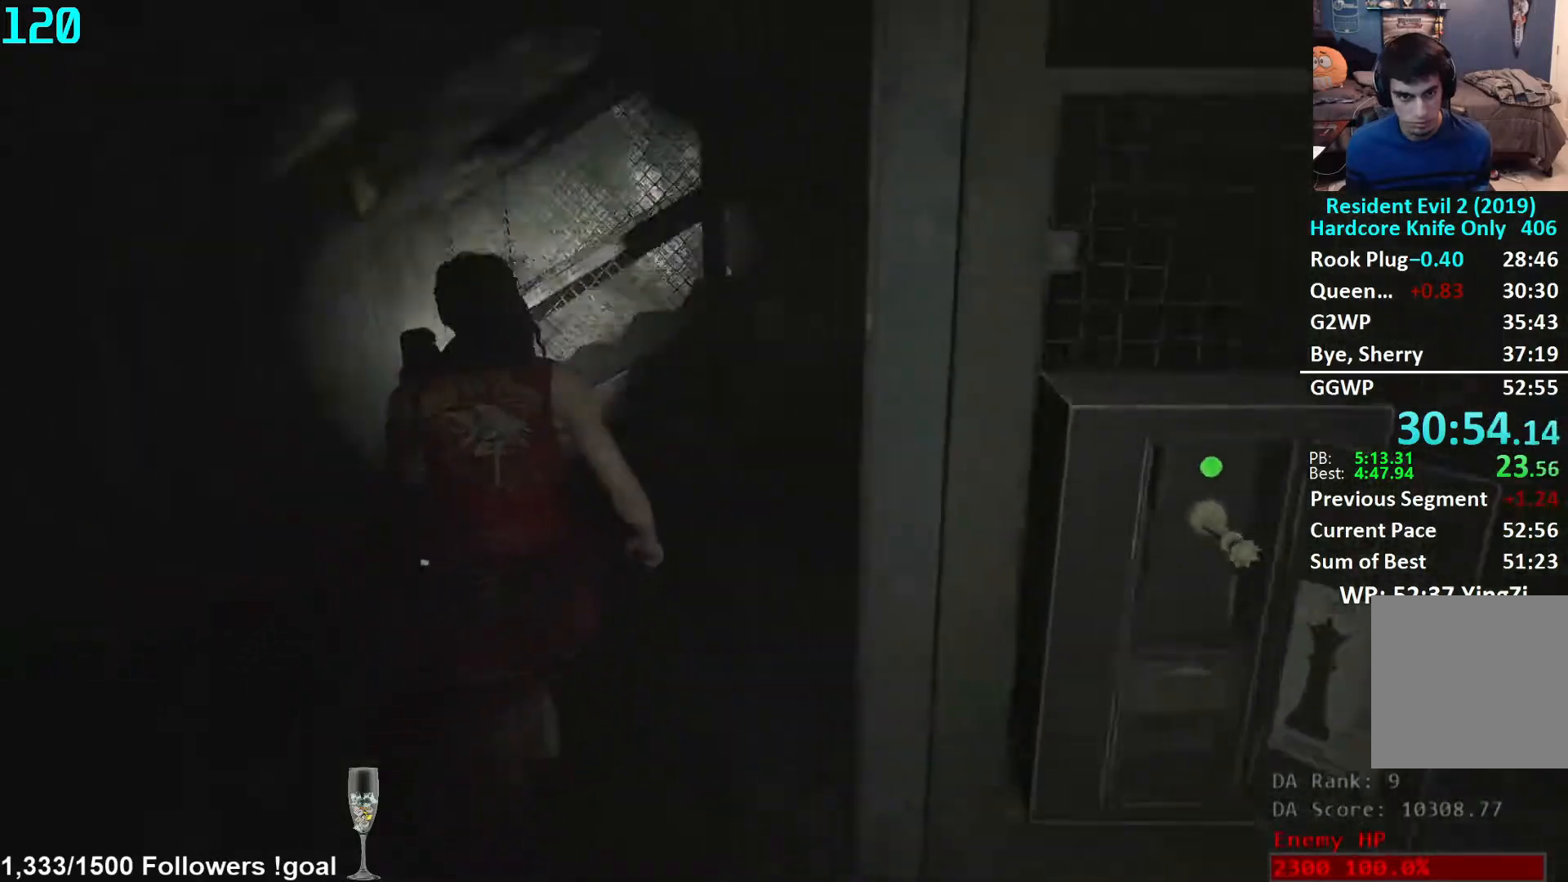
{"buttons": [], "left_stick": "up-left", "right_stick": "center", "events": [[50, "left_stick", "up-left"], [300, "right_stick", "center"], [400, "right_stick", "left"], [500, "right_stick", "center"]]}
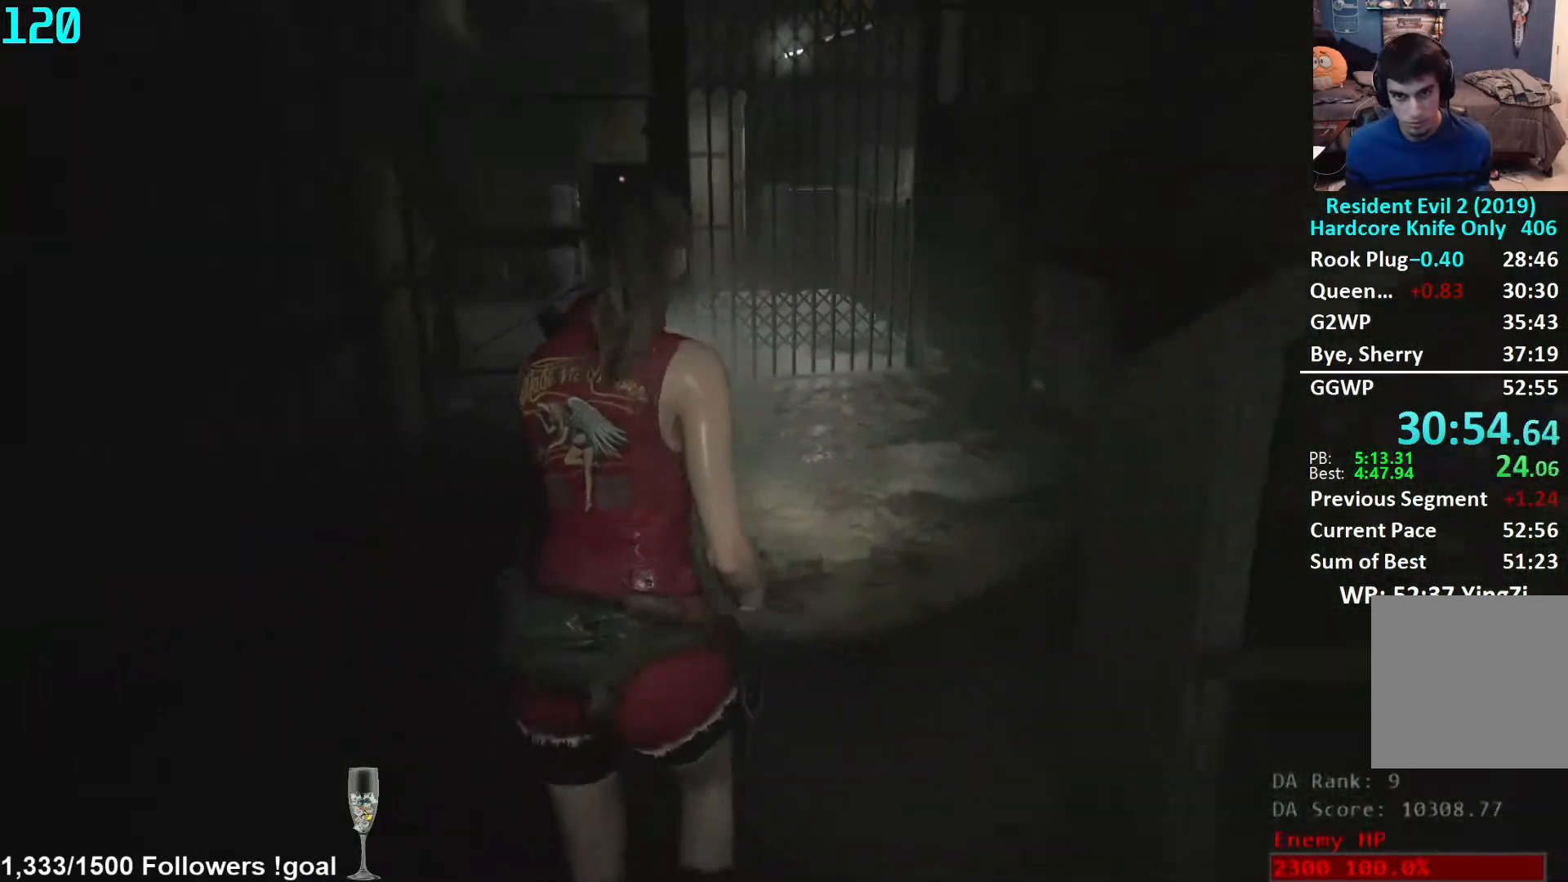
{"buttons": [], "left_stick": "up", "right_stick": "center", "events": [[33, "left_stick", "up"], [100, "right_stick", "left"], [217, "right_stick", "center"]]}
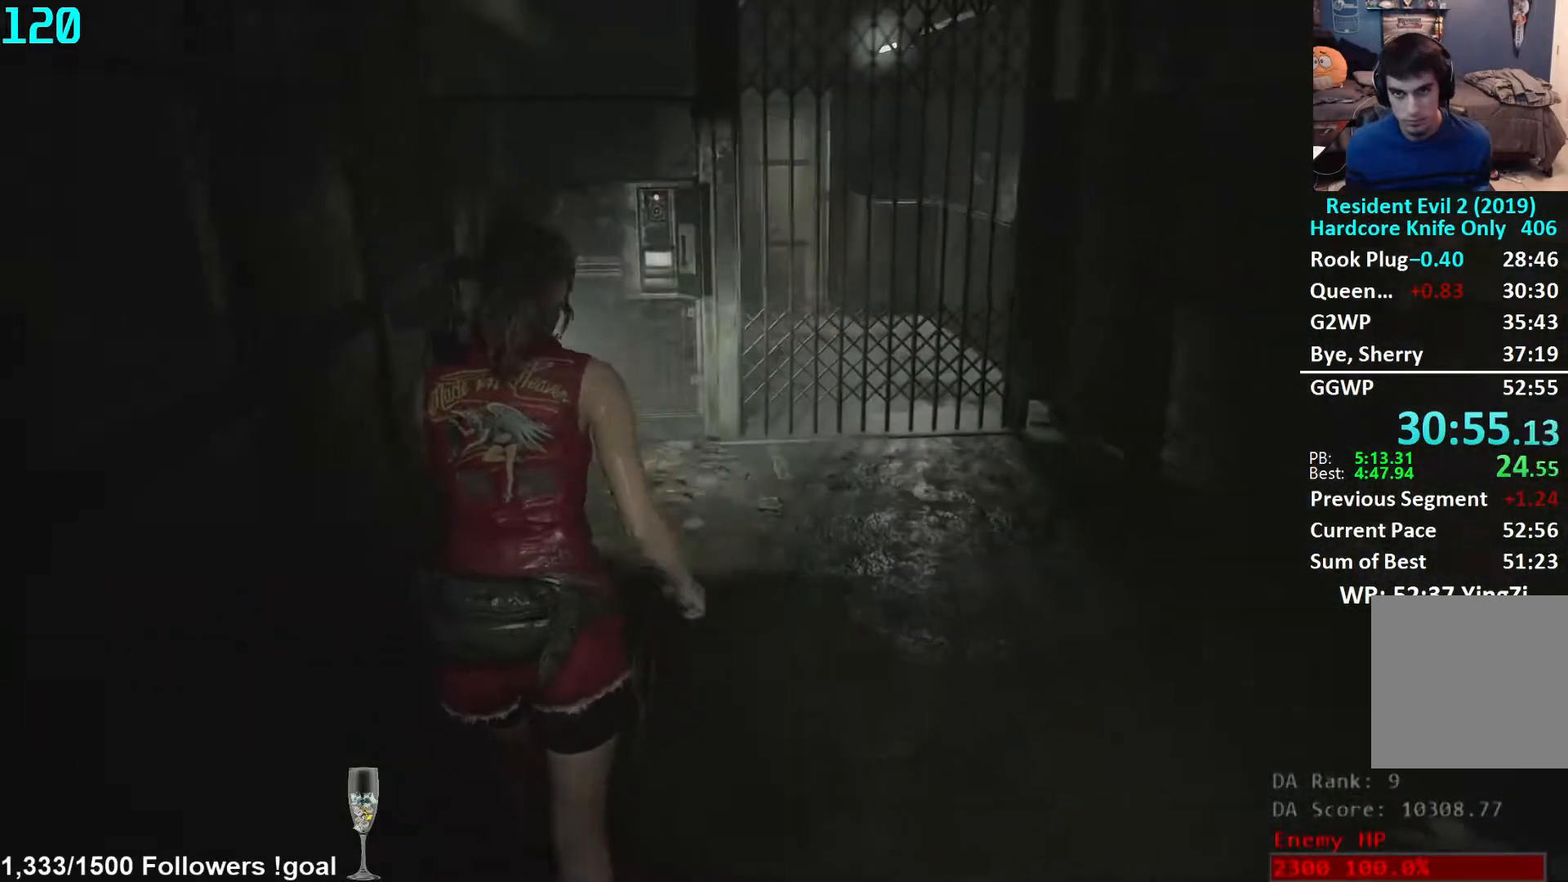
{"buttons": [], "left_stick": "up", "right_stick": "center", "events": []}
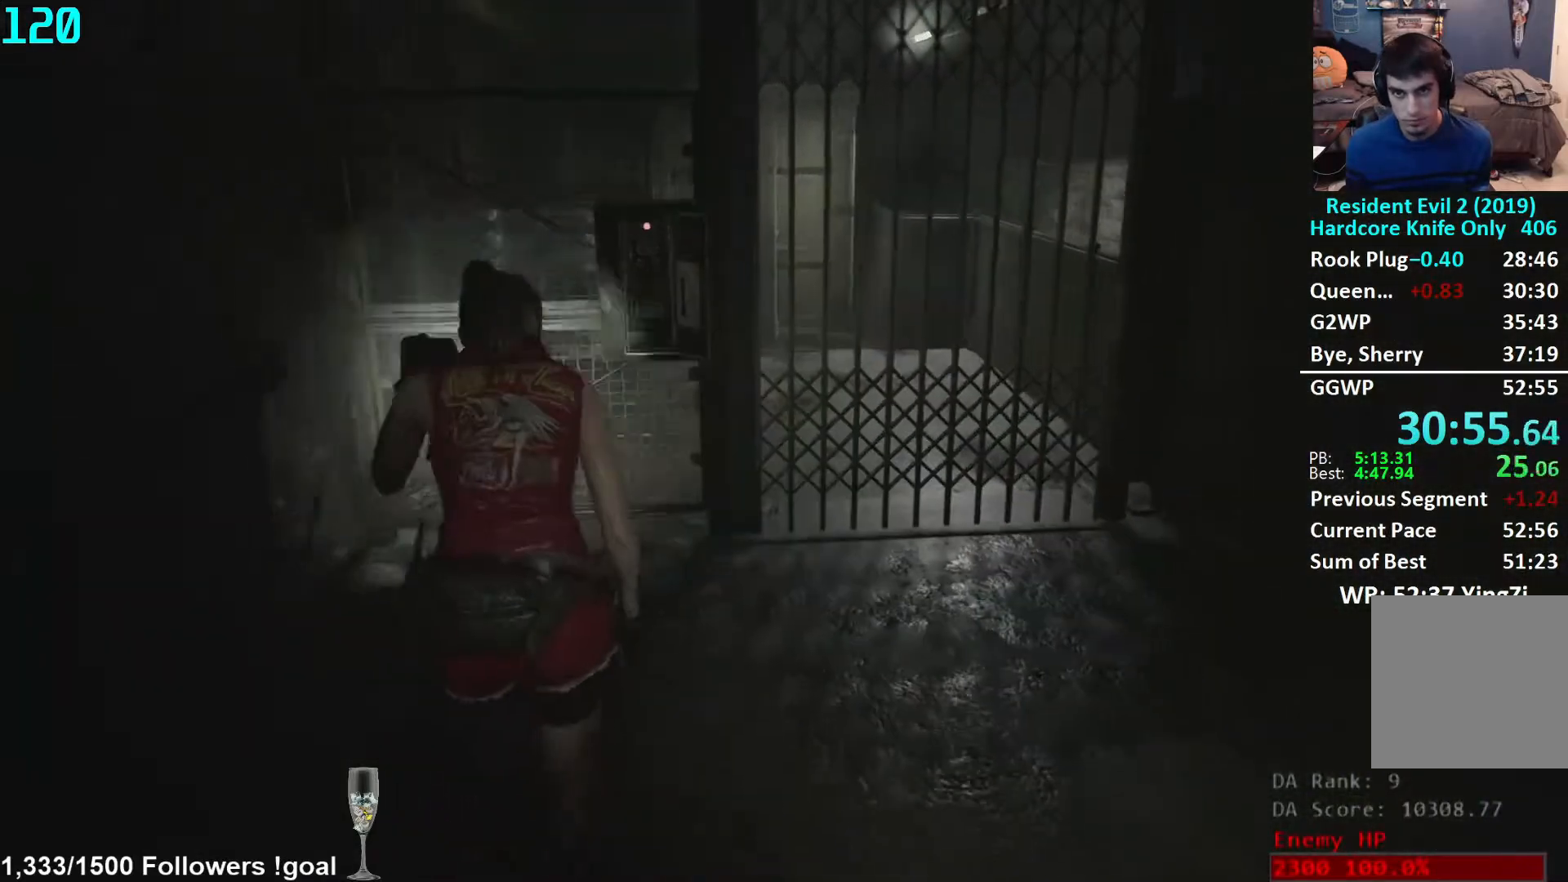
{"buttons": [], "left_stick": "center", "right_stick": "center", "events": [[183, "right_stick", "down"], [367, "right_stick", "center"], [450, "A", "down"], [467, "left_stick", "center"], [500, "A", "up"]]}
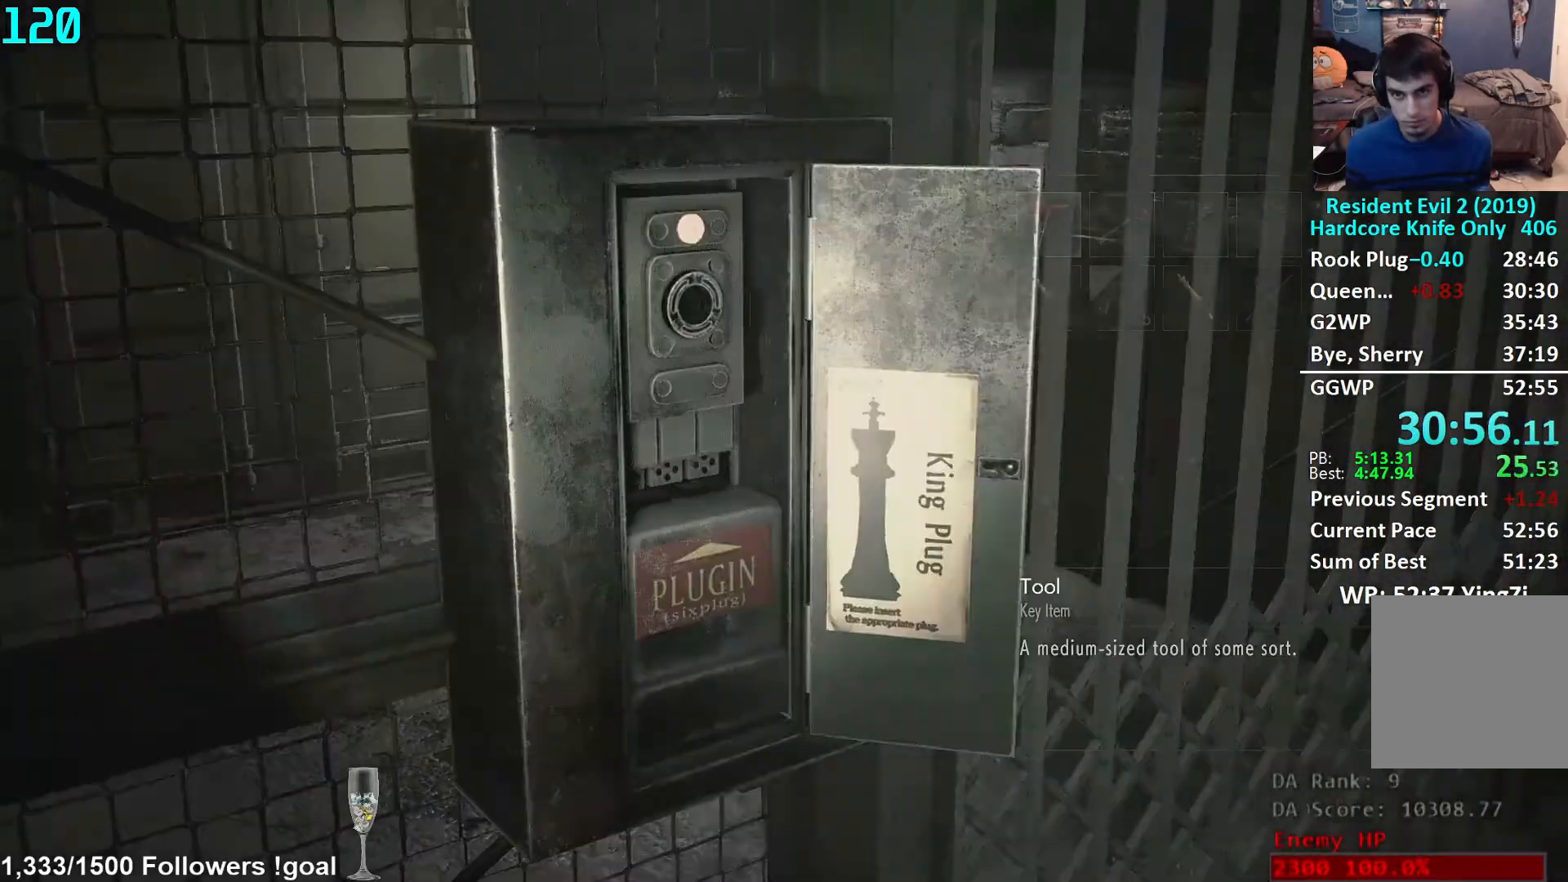
{"buttons": [], "left_stick": "center", "right_stick": "center", "events": [[100, "DPAD_RIGHT", "down"], [133, "DPAD_RIGHT", "up"], [183, "DPAD_RIGHT", "down"], [217, "DPAD_DOWN", "down"], [233, "DPAD_RIGHT", "up"], [267, "DPAD_DOWN", "up"], [317, "A", "down"], [383, "A", "up"], [417, "A", "down"], [467, "A", "up"]]}
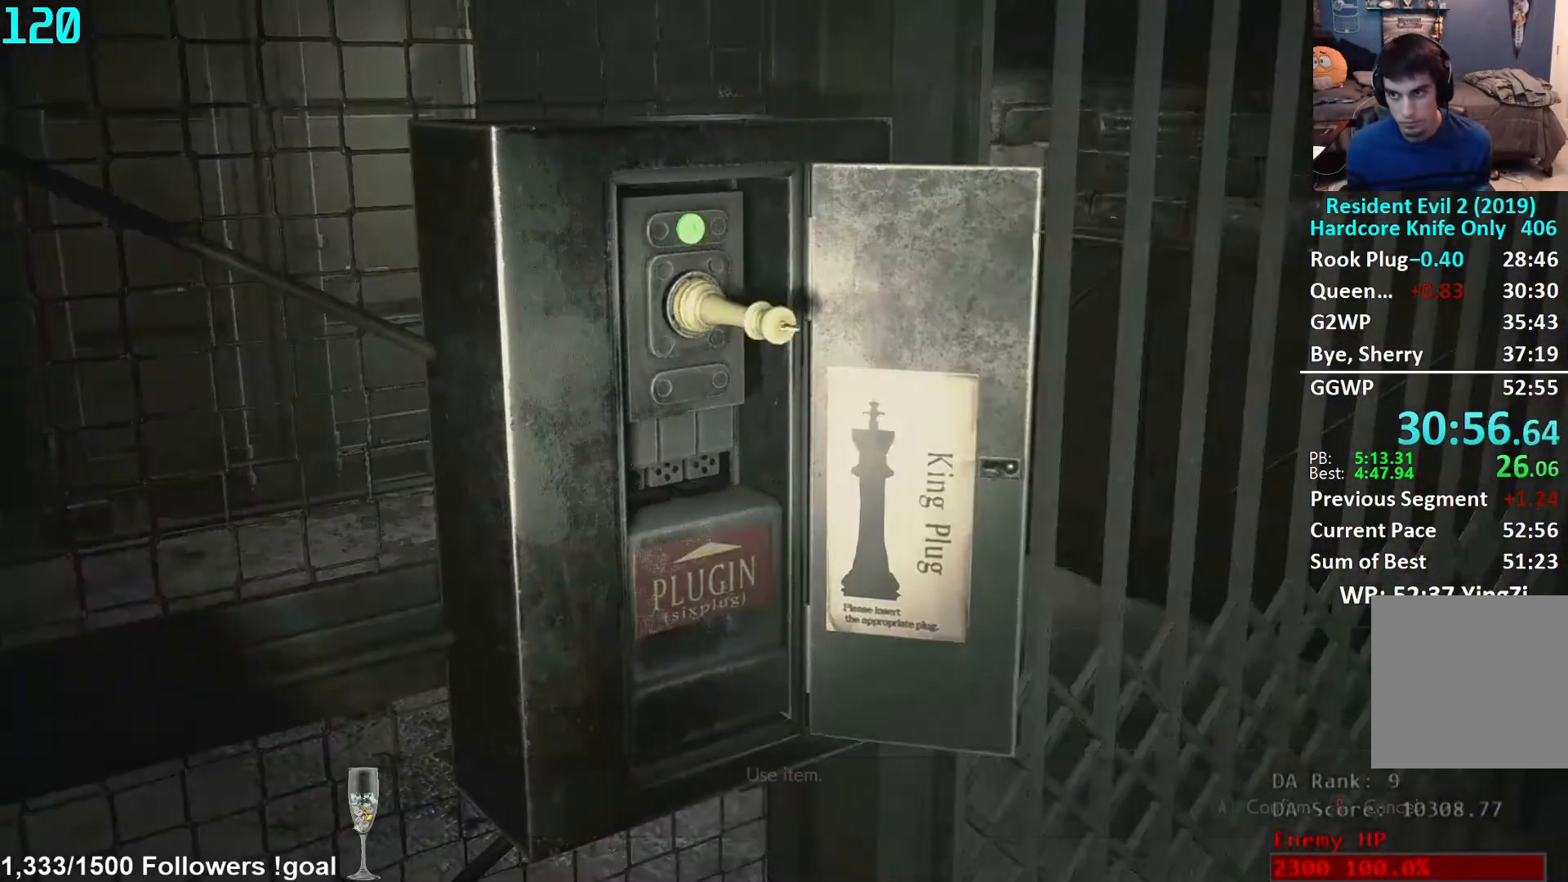
{"buttons": [], "left_stick": "center", "right_stick": "center", "events": []}
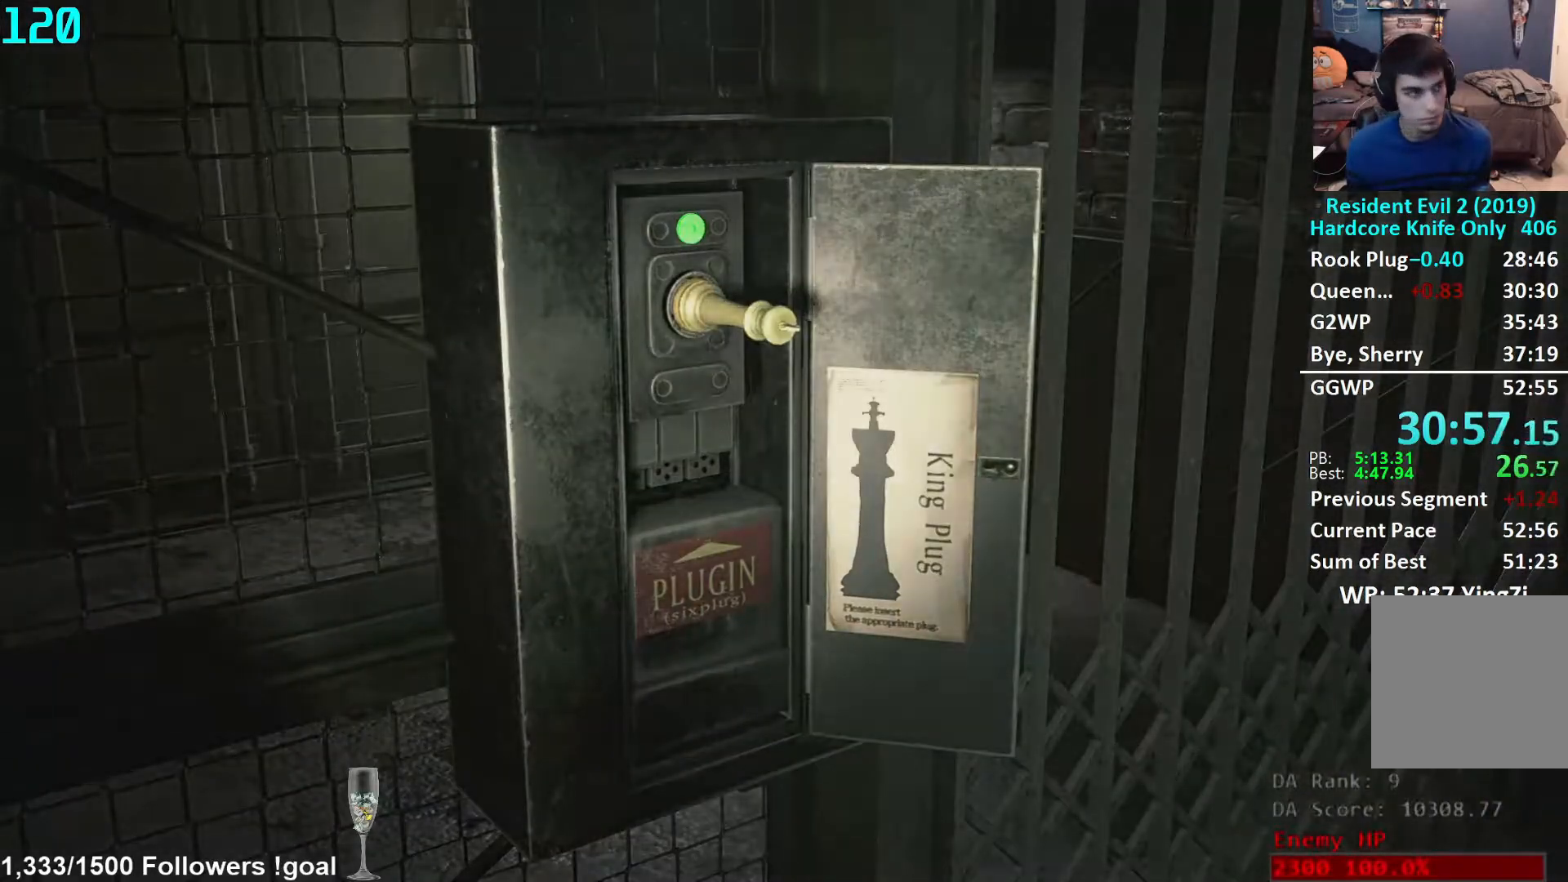
{"buttons": [], "left_stick": "down", "right_stick": "left", "events": [[117, "right_stick", "left"], [150, "left_stick", "down"]]}
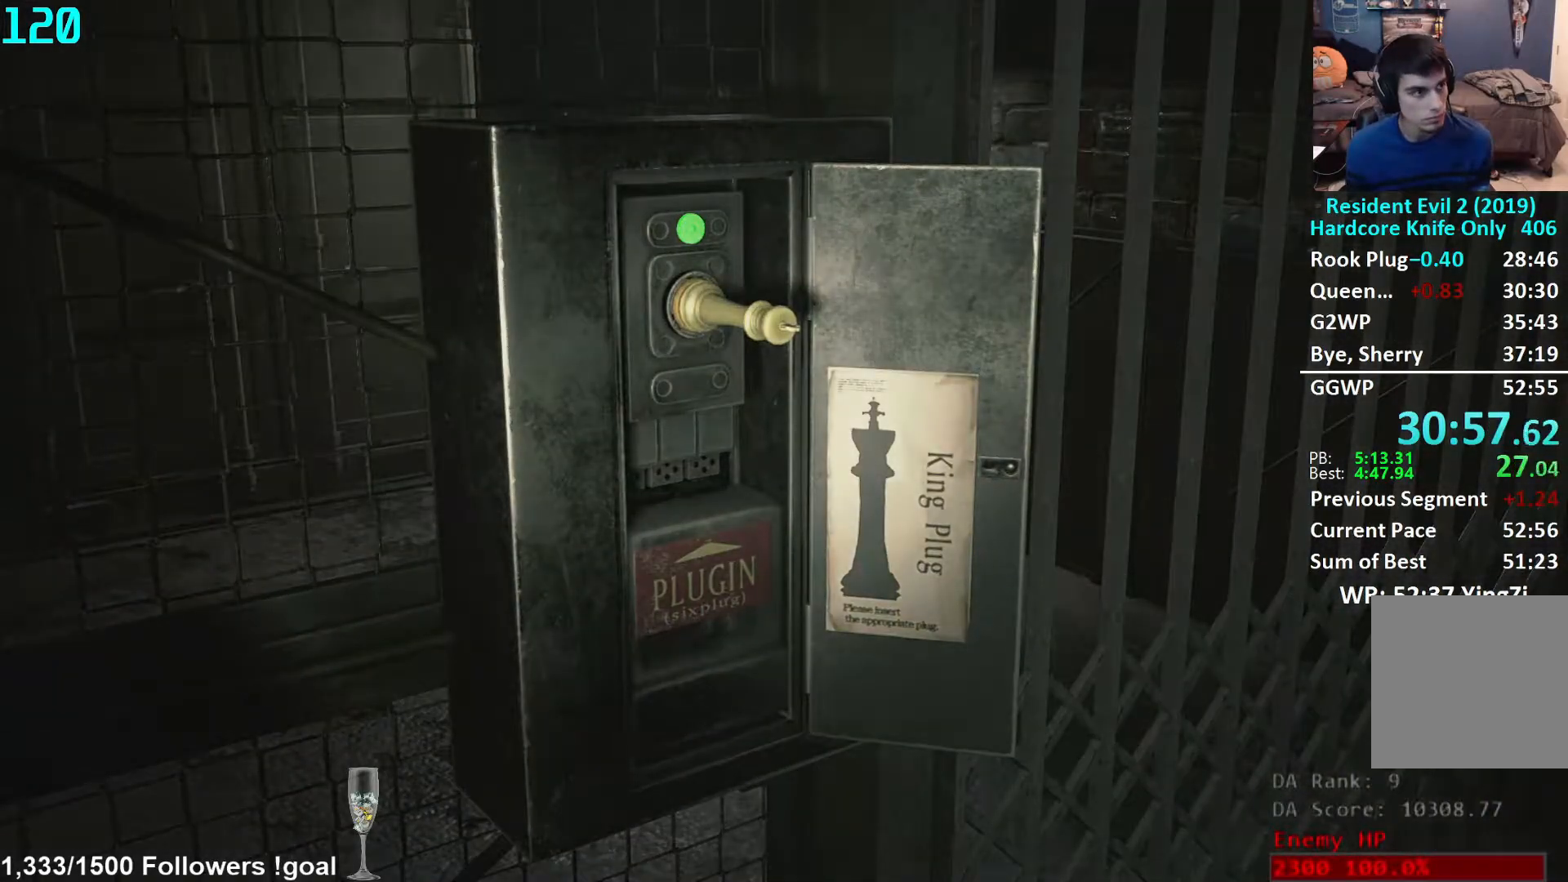
{"buttons": ["L3"], "left_stick": "down", "right_stick": "left", "events": [[183, "L3", "down"], [250, "L3", "up"], [317, "L3", "down"], [417, "L3", "up"], [483, "L3", "down"]]}
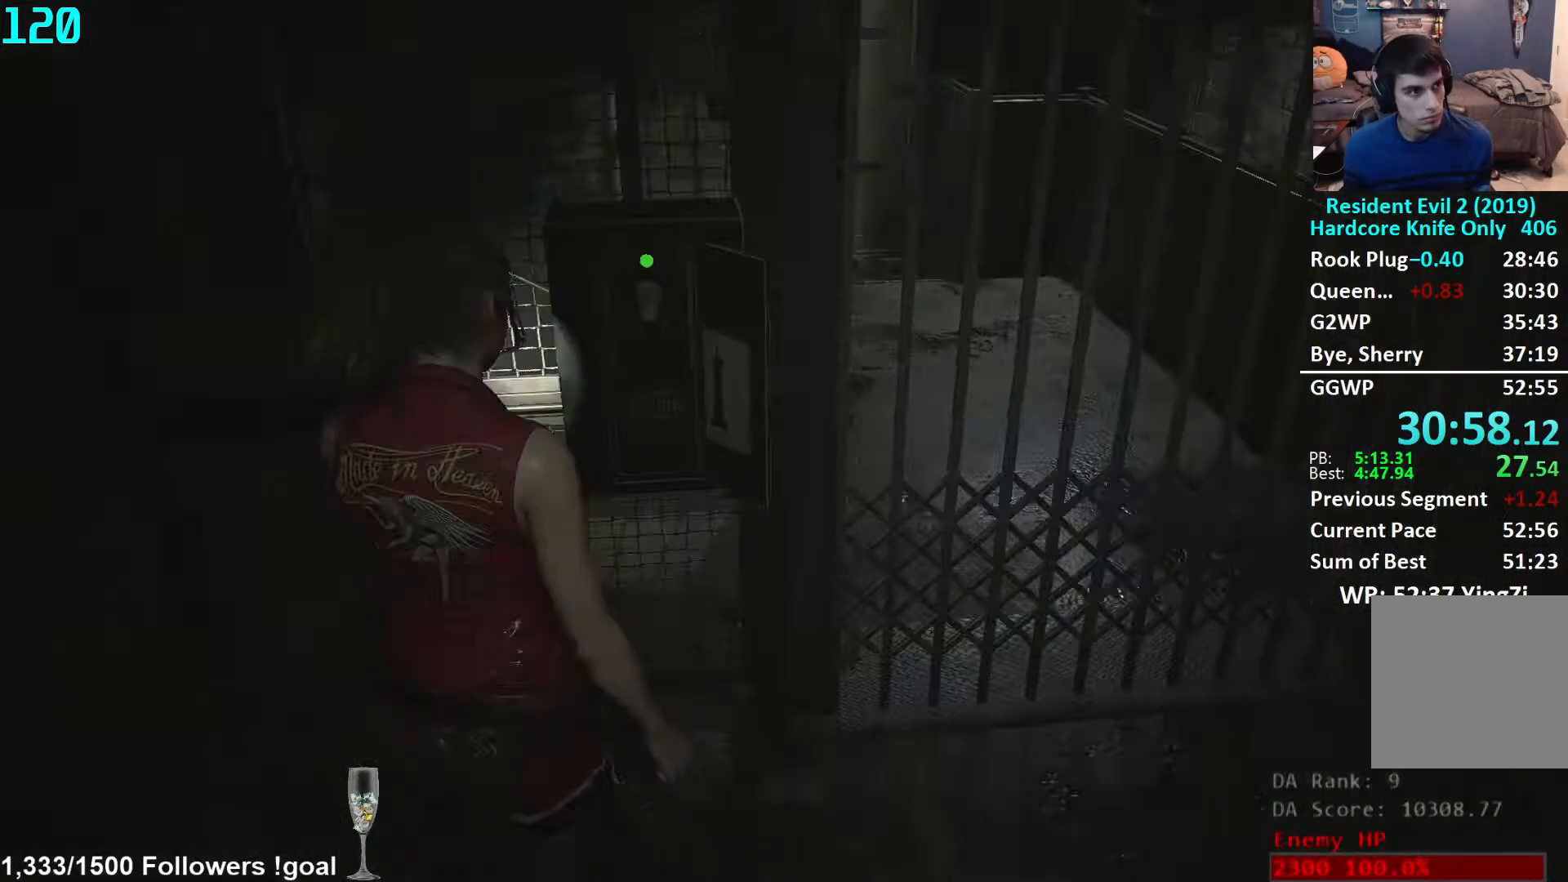
{"buttons": [], "left_stick": "left", "right_stick": "left", "events": [[67, "L3", "up"], [150, "L3", "down"], [217, "L3", "up"], [467, "left_stick", "left"]]}
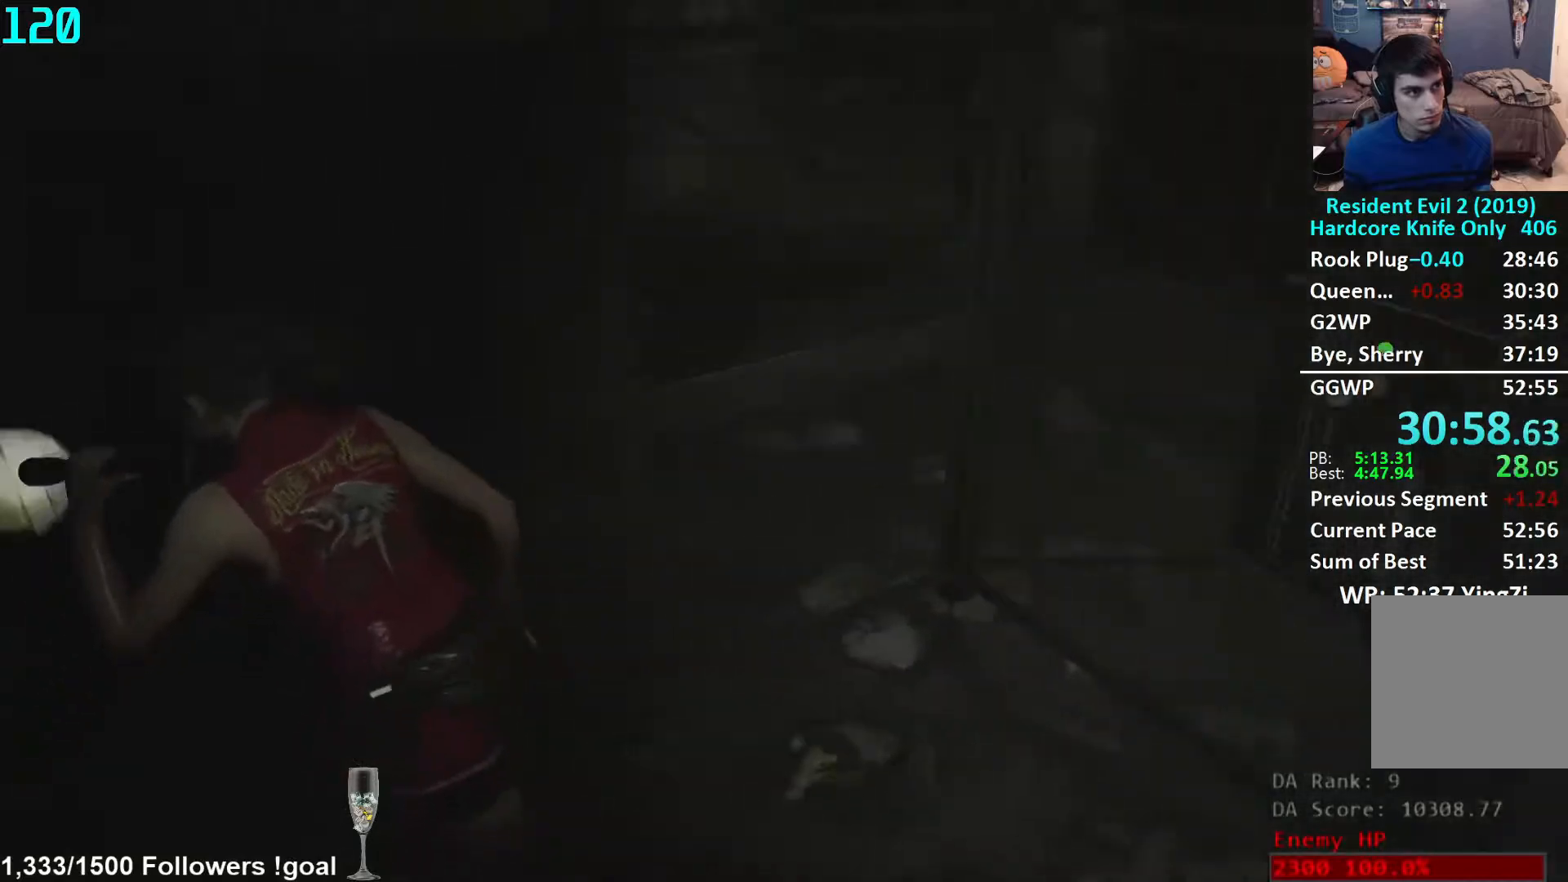
{"buttons": [], "left_stick": "up-left", "right_stick": "center", "events": [[133, "left_stick", "up-left"], [400, "right_stick", "center"]]}
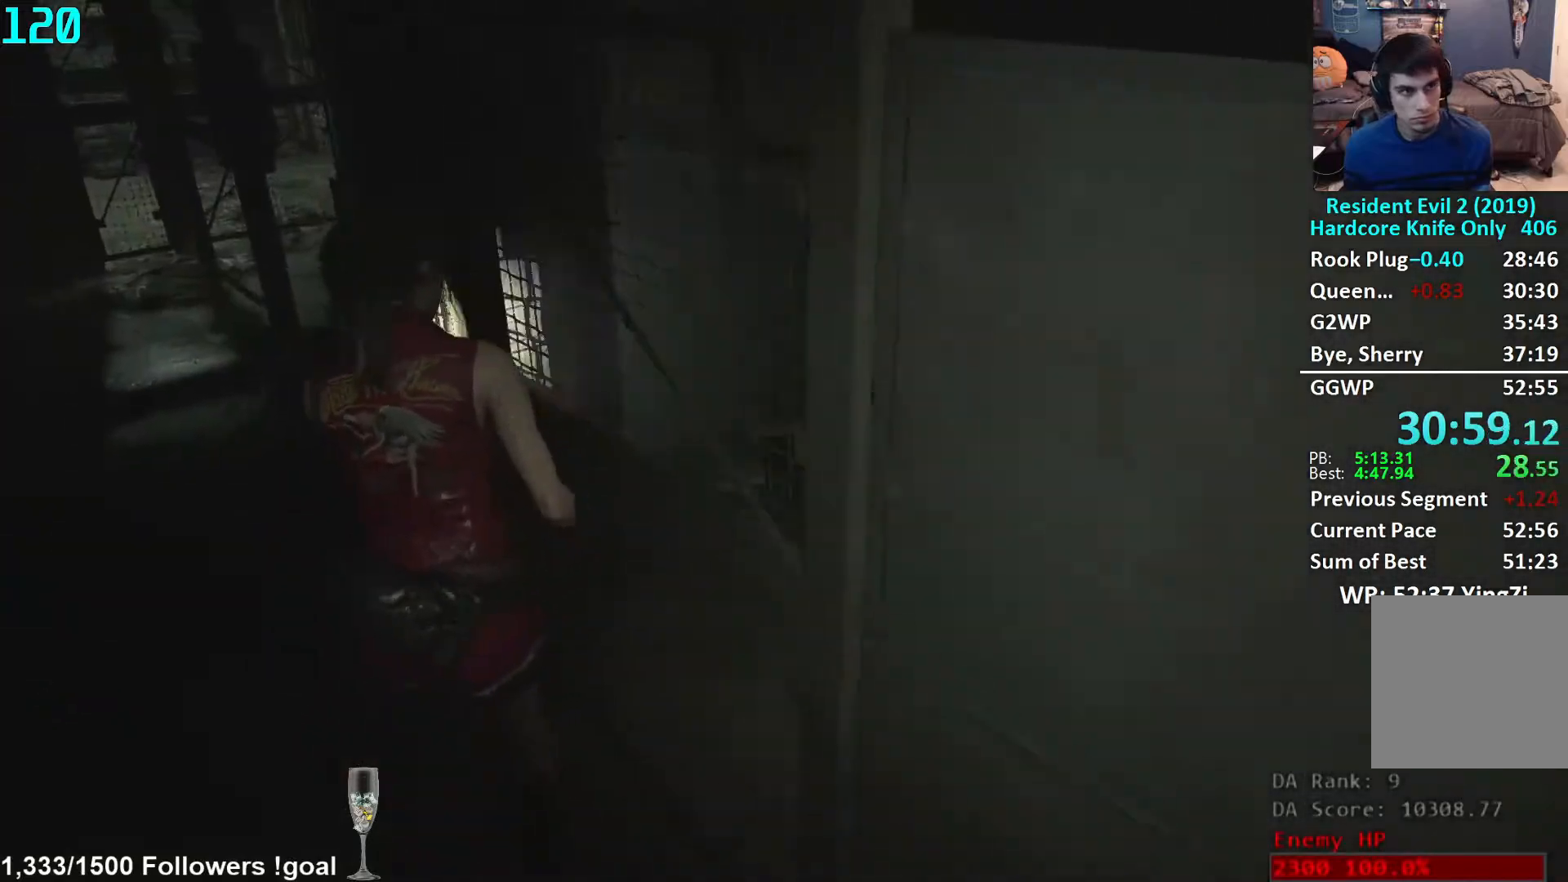
{"buttons": [], "left_stick": "up", "right_stick": "center", "events": [[33, "right_stick", "left"], [150, "right_stick", "center"], [200, "left_stick", "up"], [367, "right_stick", "up"], [483, "right_stick", "center"]]}
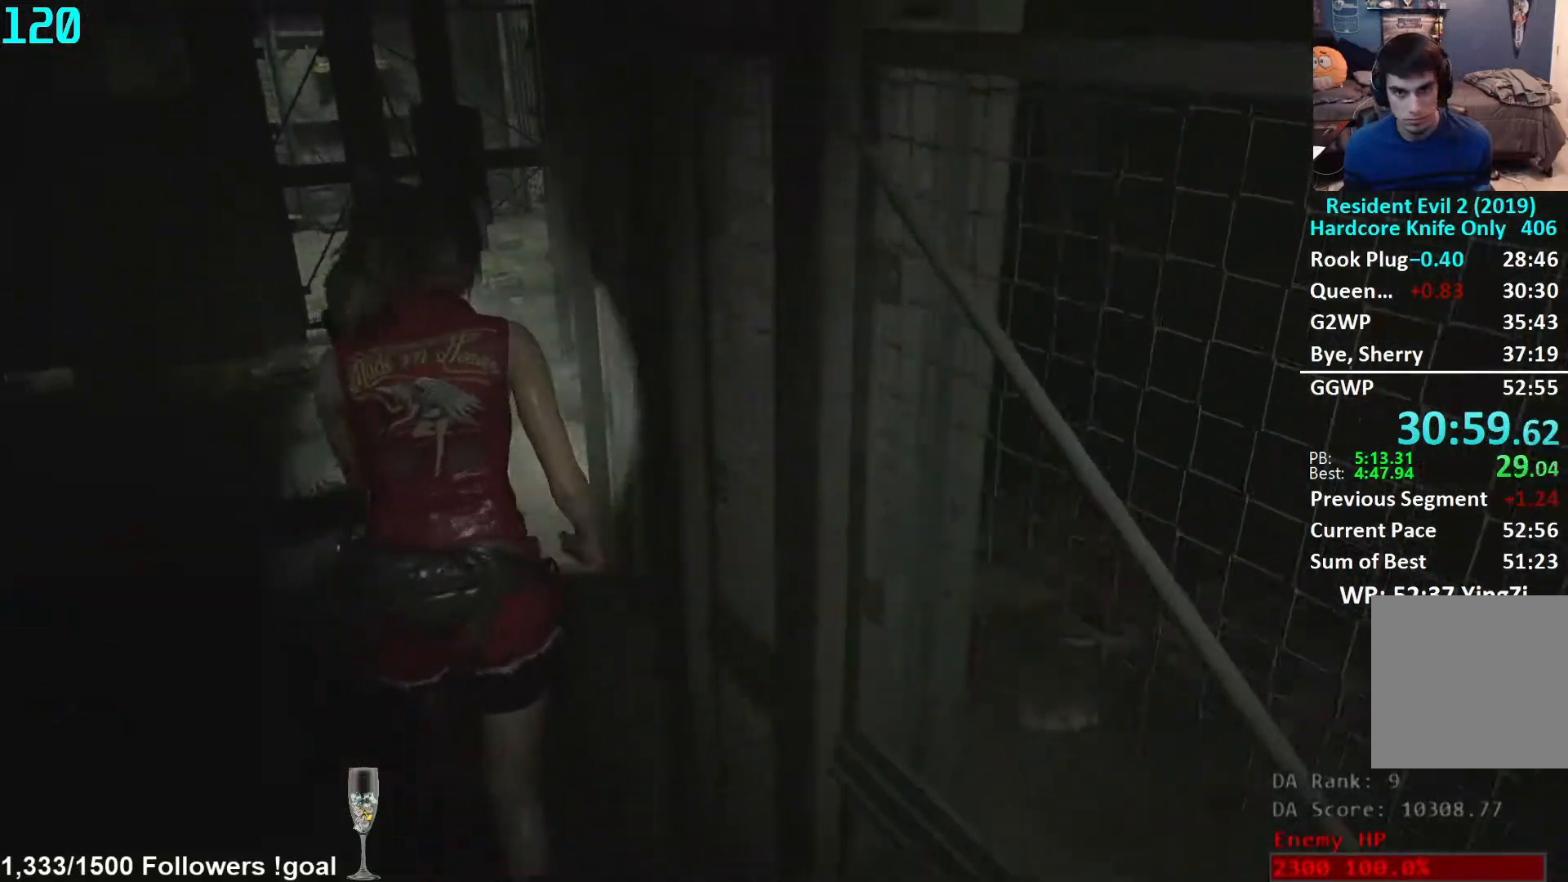
{"buttons": [], "left_stick": "up", "right_stick": "center", "events": [[267, "right_stick", "down-left"], [400, "right_stick", "center"]]}
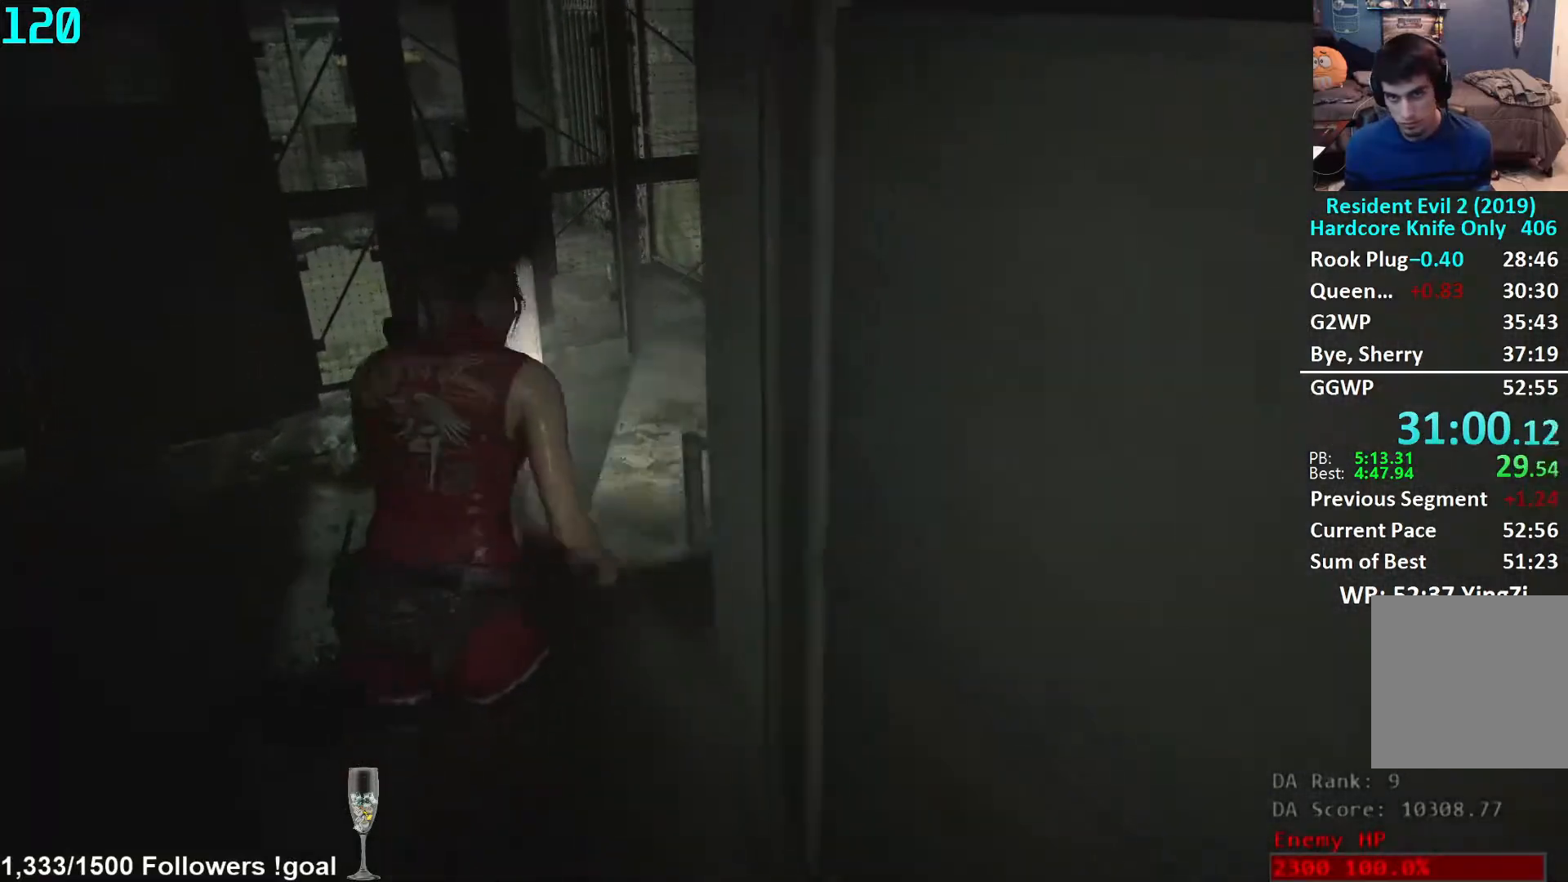
{"buttons": [], "left_stick": "up", "right_stick": "left", "events": [[300, "right_stick", "down-left"], [483, "right_stick", "left"]]}
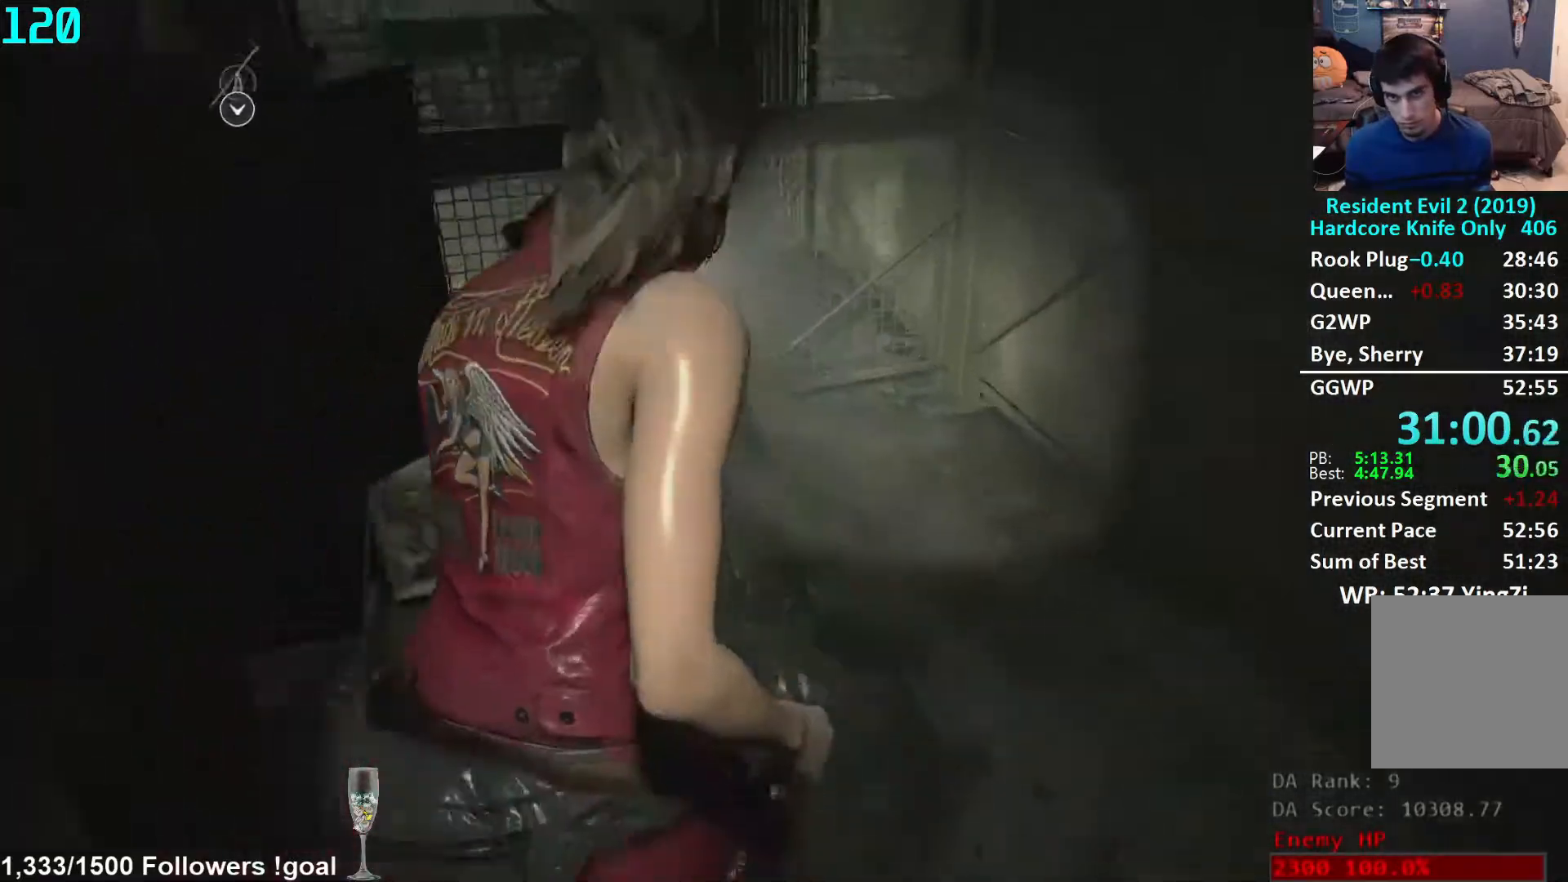
{"buttons": [], "left_stick": "center", "right_stick": "center", "events": [[17, "right_stick", "center"], [83, "A", "down"], [83, "left_stick", "center"], [133, "A", "up"], [200, "A", "down"], [250, "A", "up"], [333, "A", "down"], [383, "A", "up"]]}
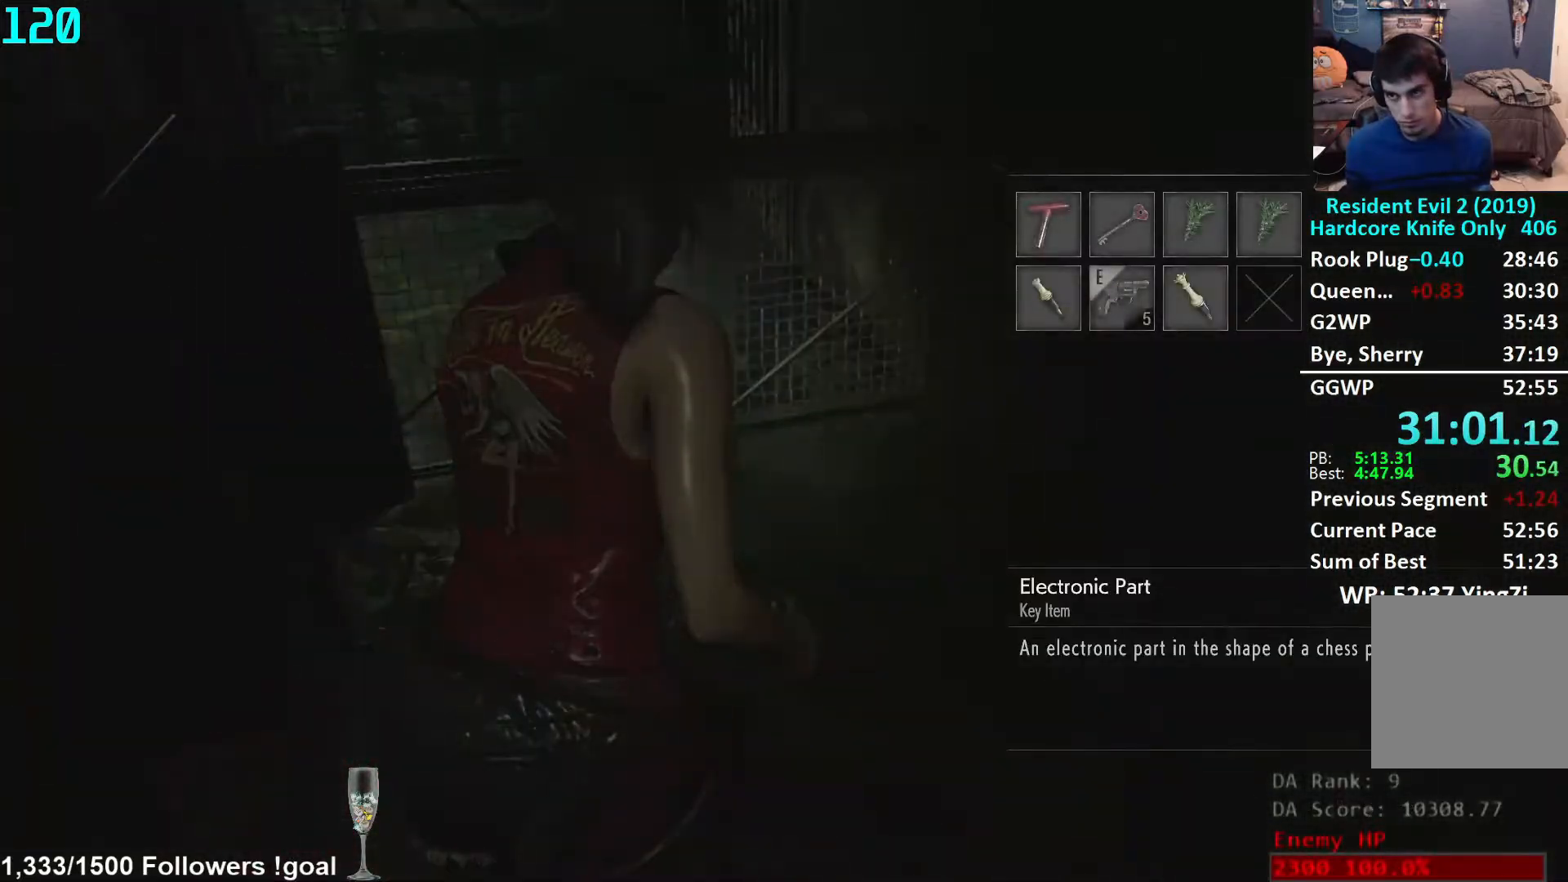
{"buttons": [], "left_stick": "down", "right_stick": "right", "events": [[233, "left_stick", "down"], [267, "right_stick", "right"], [283, "L3", "down"], [450, "L3", "up"]]}
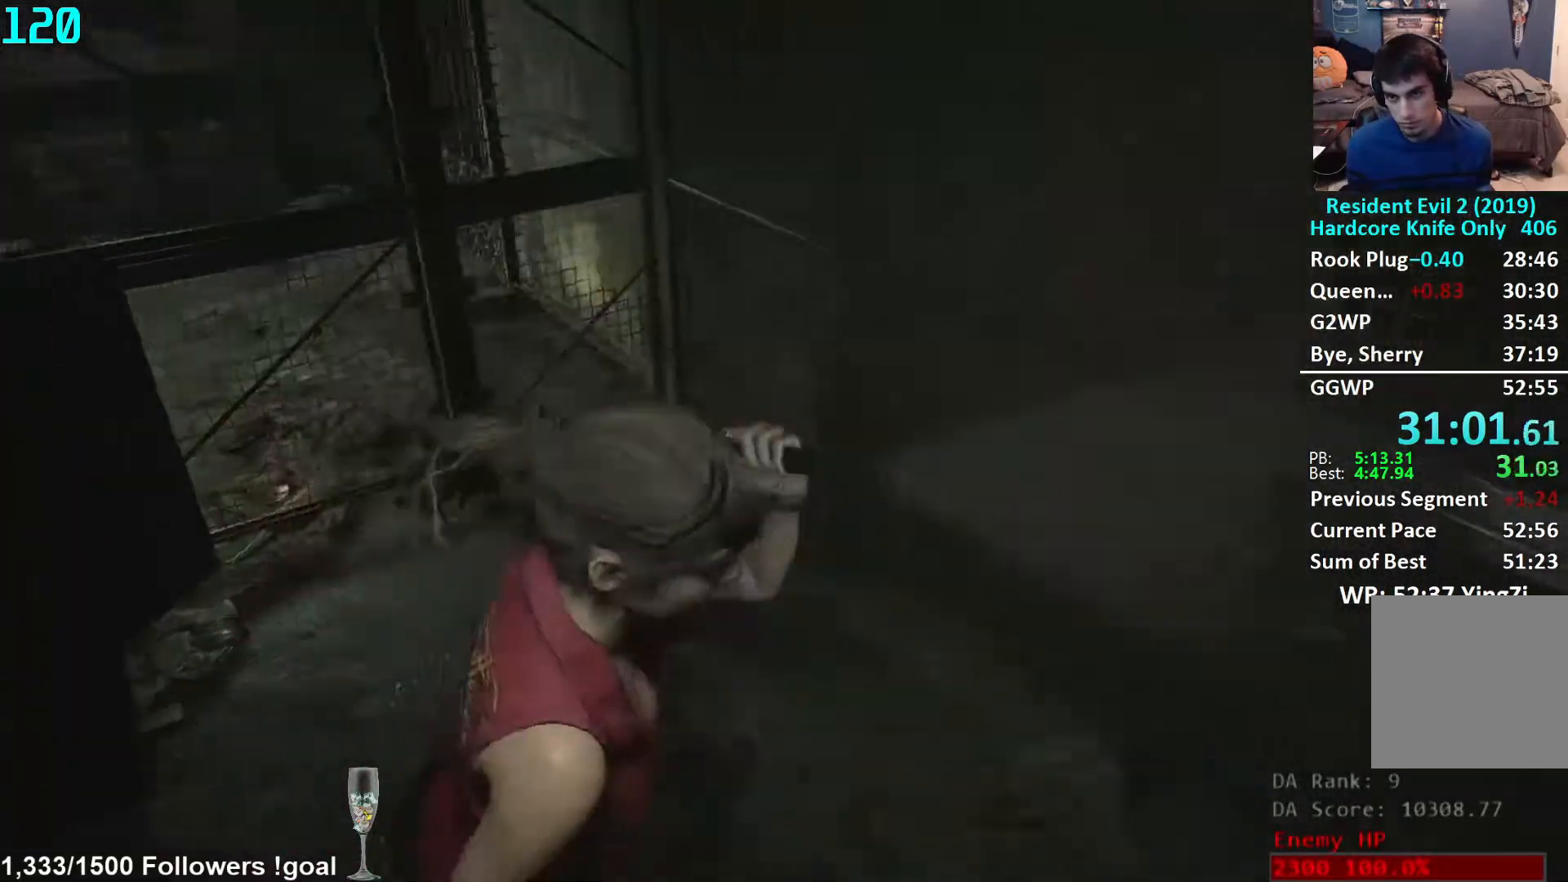
{"buttons": [], "left_stick": "up-right", "right_stick": "right", "events": [[133, "left_stick", "down-right"], [350, "left_stick", "right"], [467, "left_stick", "up-right"]]}
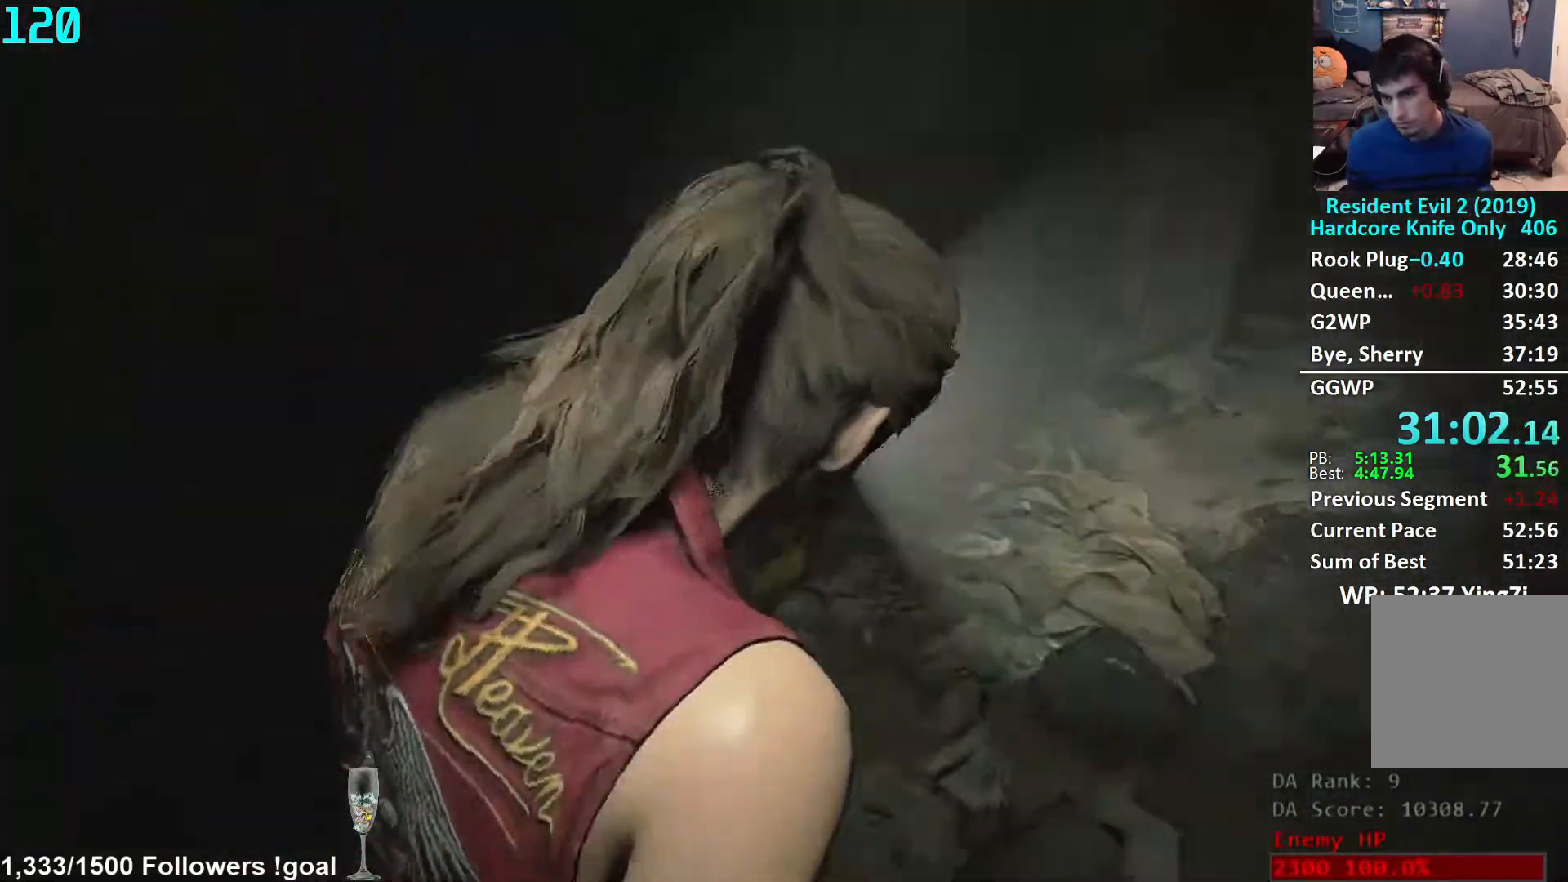
{"buttons": [], "left_stick": "up", "right_stick": "center", "events": [[150, "left_stick", "up"], [317, "right_stick", "center"]]}
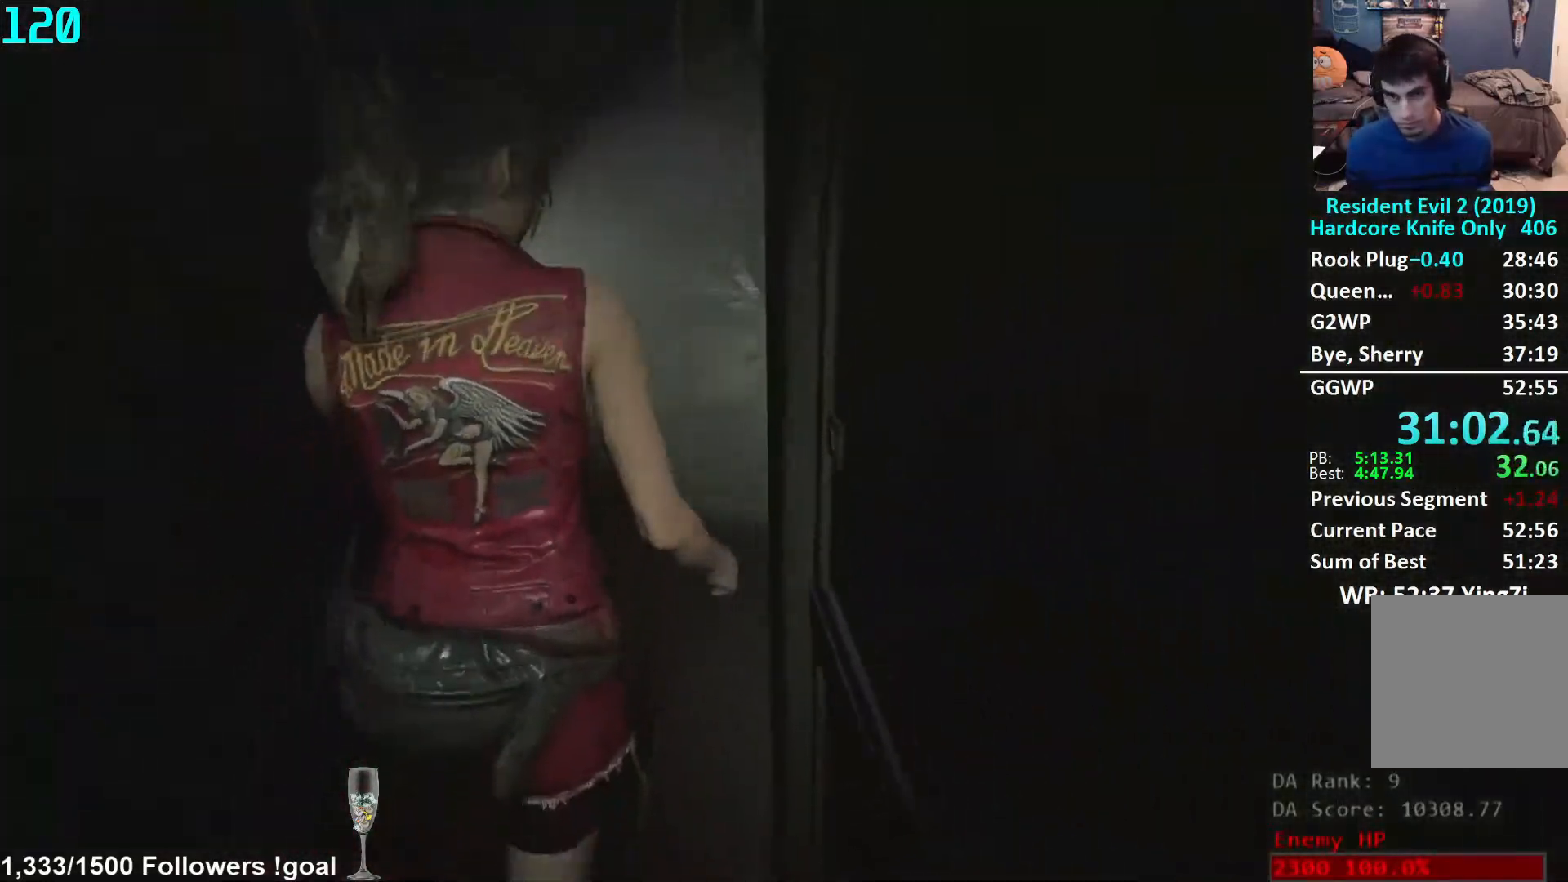
{"buttons": [], "left_stick": "up", "right_stick": "down-left", "events": [[283, "right_stick", "down-left"]]}
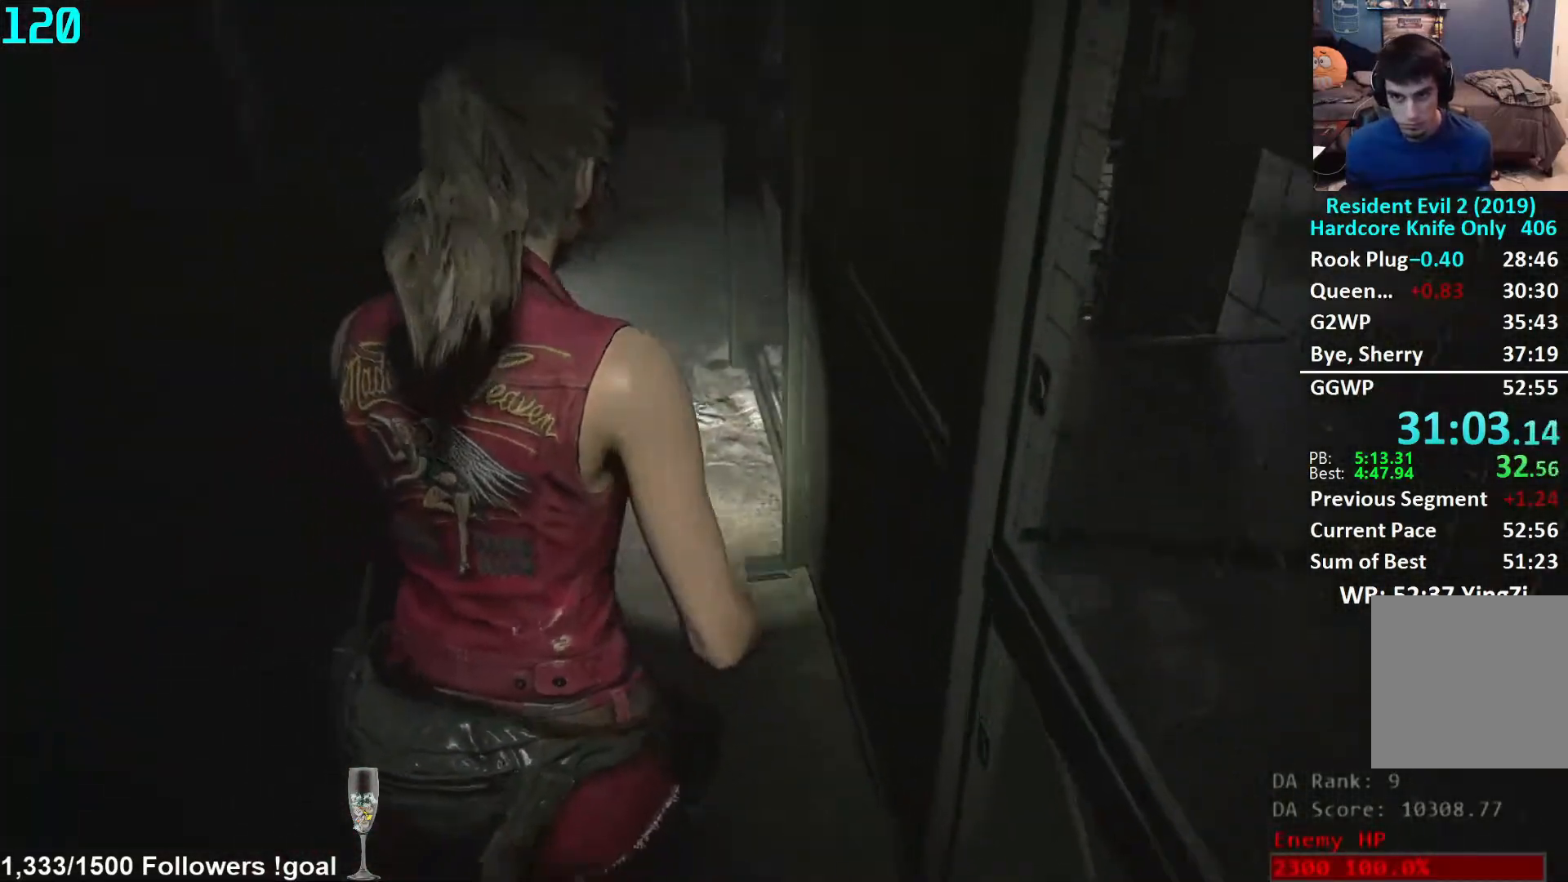
{"buttons": [], "left_stick": "up", "right_stick": "center", "events": [[250, "right_stick", "center"], [317, "right_stick", "down"], [467, "right_stick", "center"]]}
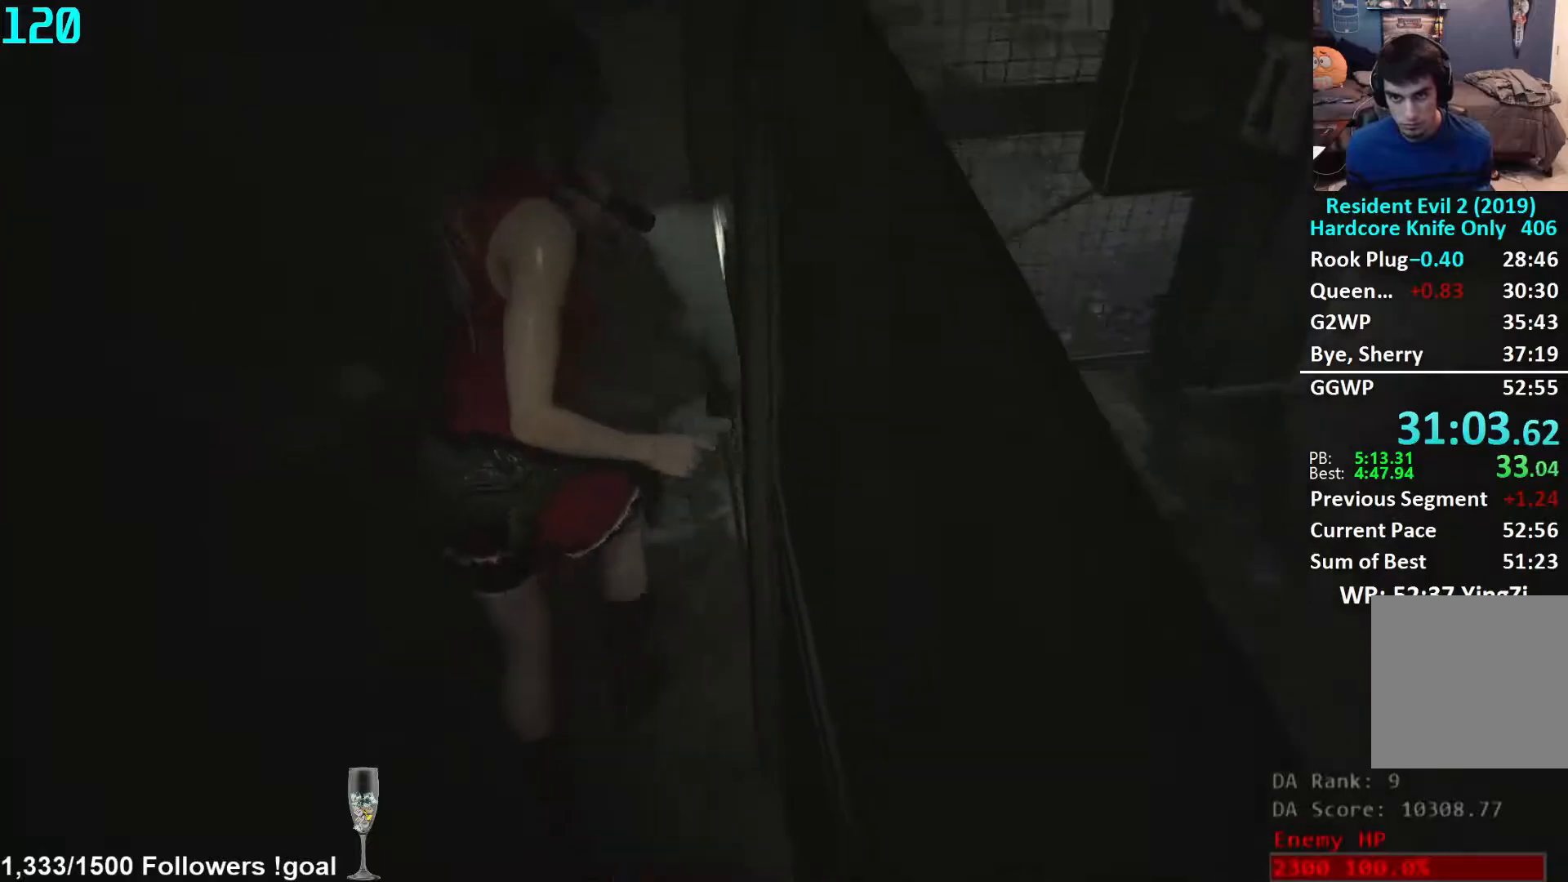
{"buttons": ["L2"], "left_stick": "right", "right_stick": "right", "events": [[400, "right_stick", "right"], [450, "left_stick", "right"], [467, "L2", "down"]]}
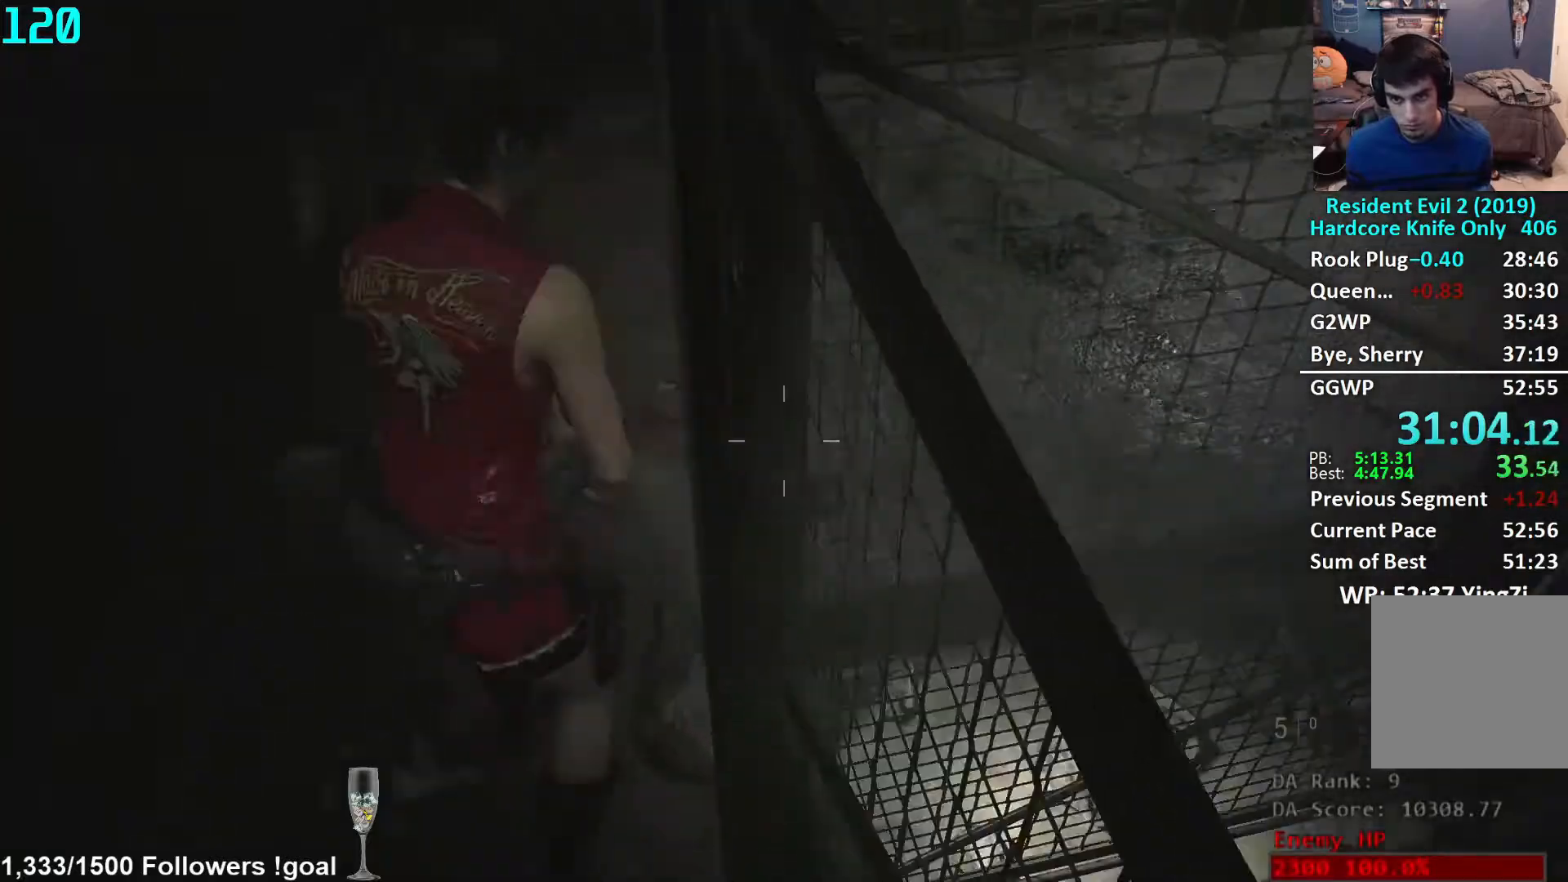
{"buttons": [], "left_stick": "up", "right_stick": "right", "events": [[33, "L2", "up"], [250, "left_stick", "up-right"], [450, "left_stick", "up"]]}
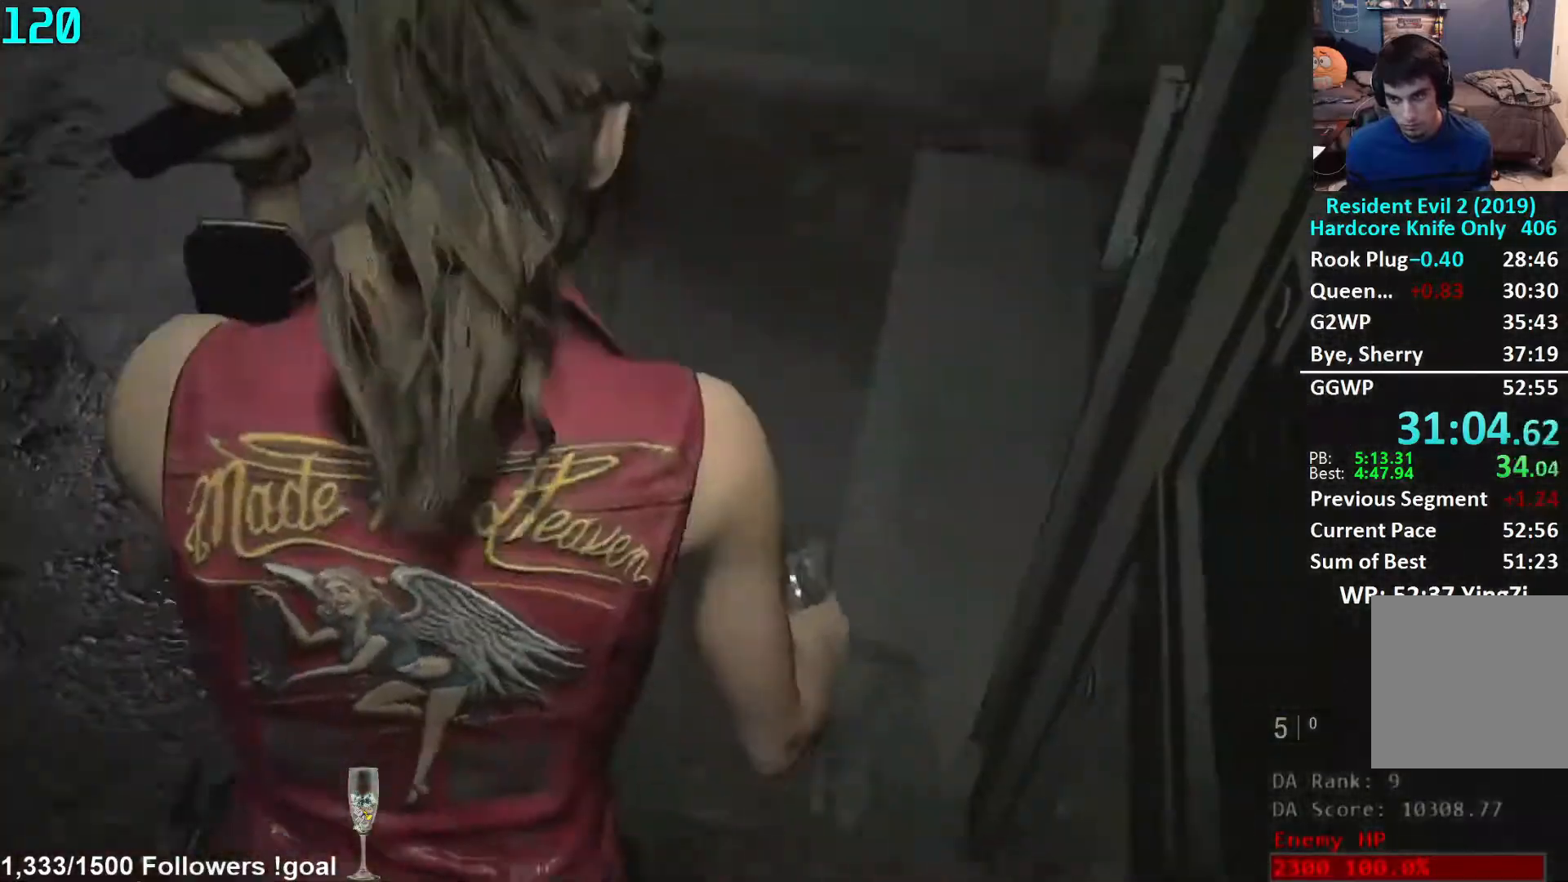
{"buttons": [], "left_stick": "right", "right_stick": "right", "events": [[133, "right_stick", "center"], [400, "L2", "down"], [400, "left_stick", "right"], [400, "right_stick", "right"], [450, "L2", "up"]]}
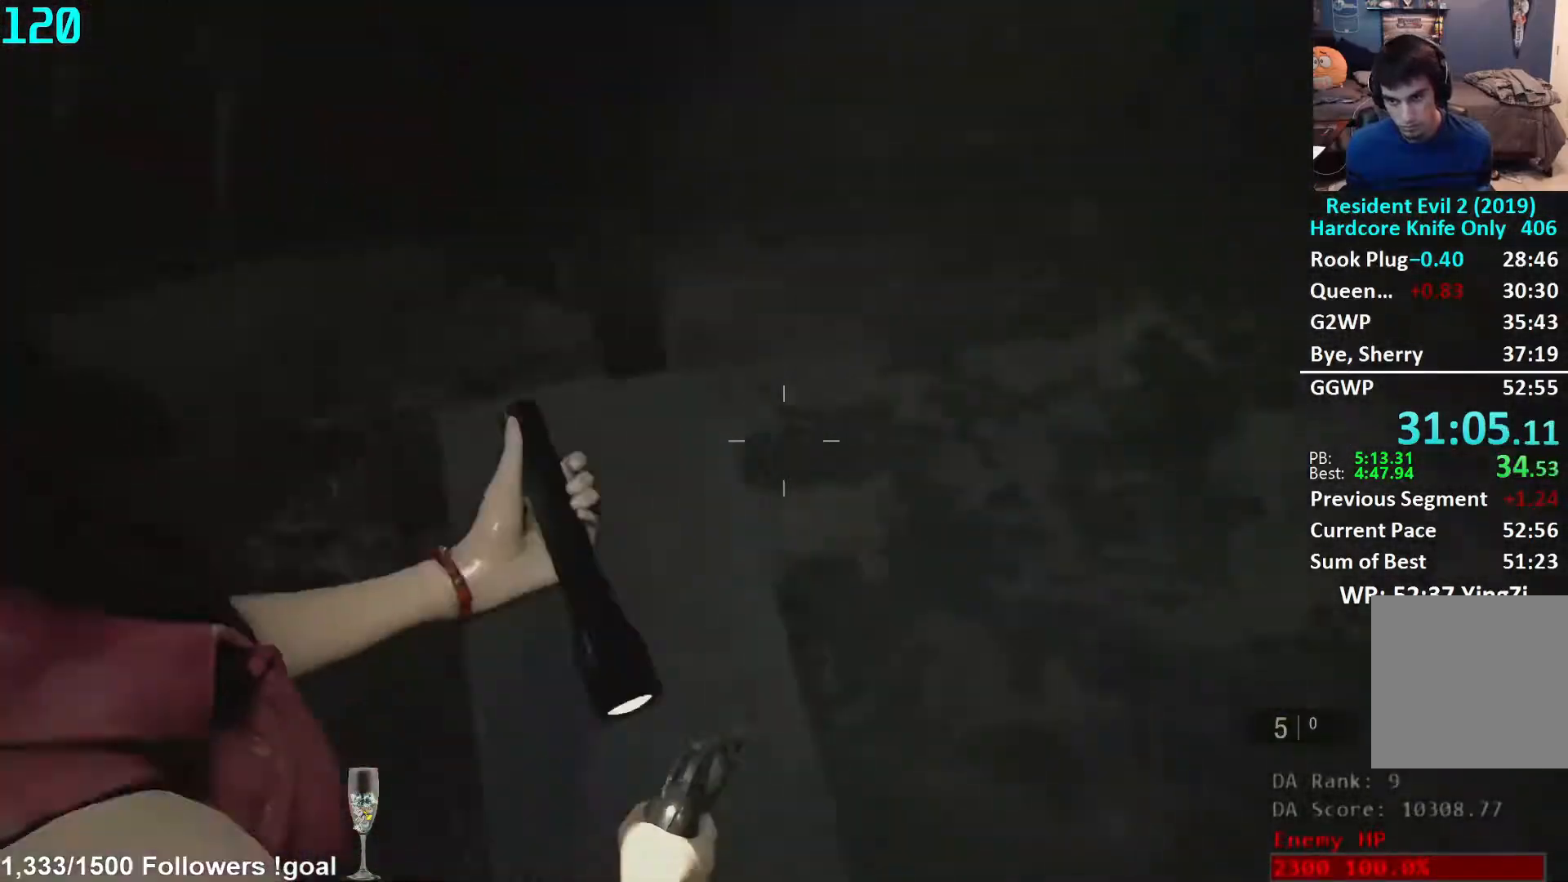
{"buttons": [], "left_stick": "down-right", "right_stick": "right", "events": [[333, "L2", "down"], [333, "left_stick", "down-right"], [383, "L2", "up"]]}
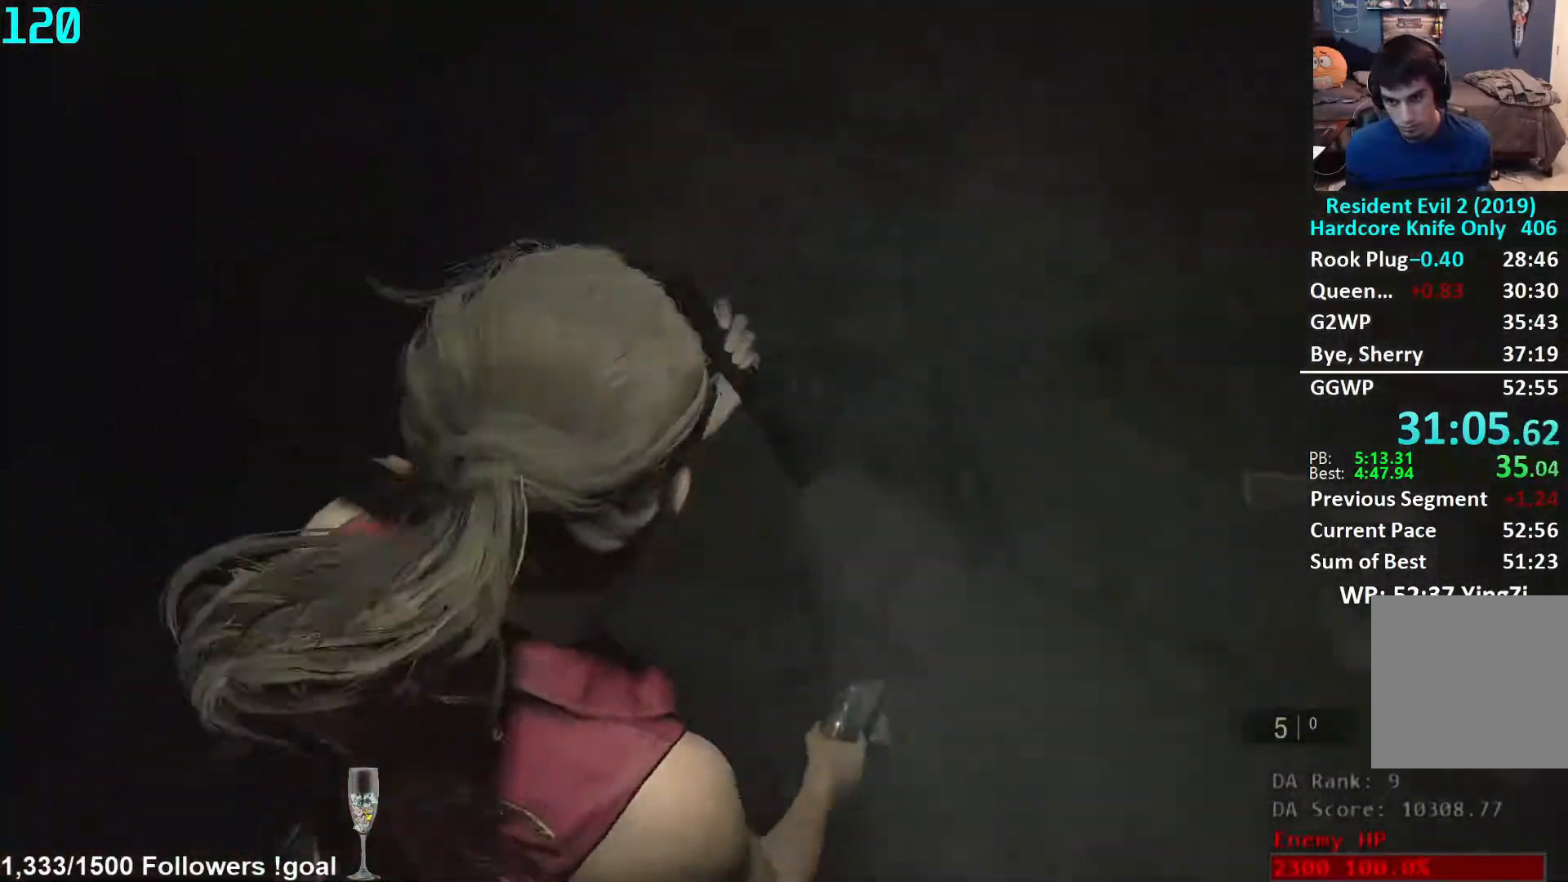
{"buttons": [], "left_stick": "center", "right_stick": "center", "events": [[67, "right_stick", "center"], [150, "A", "down"], [200, "A", "up"], [267, "left_stick", "center"], [283, "A", "down"], [317, "A", "up"], [383, "A", "down"], [450, "A", "up"]]}
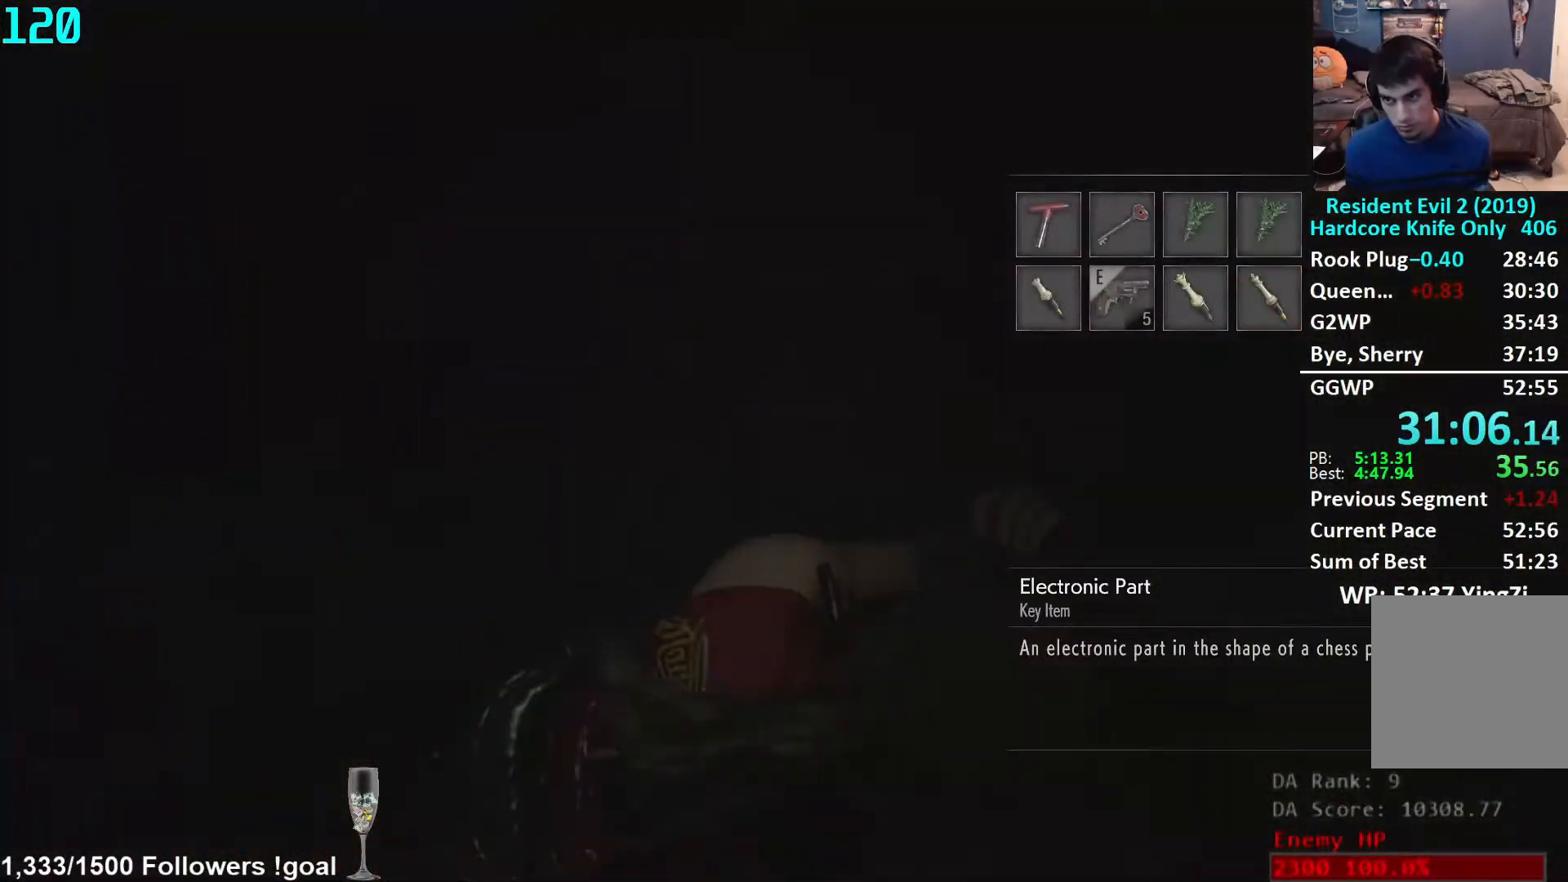
{"buttons": [], "left_stick": "up", "right_stick": "center", "events": [[50, "left_stick", "up"], [217, "right_stick", "up"], [283, "L2", "down"], [333, "L3", "down"], [350, "L2", "up"], [417, "L3", "up"], [483, "right_stick", "center"]]}
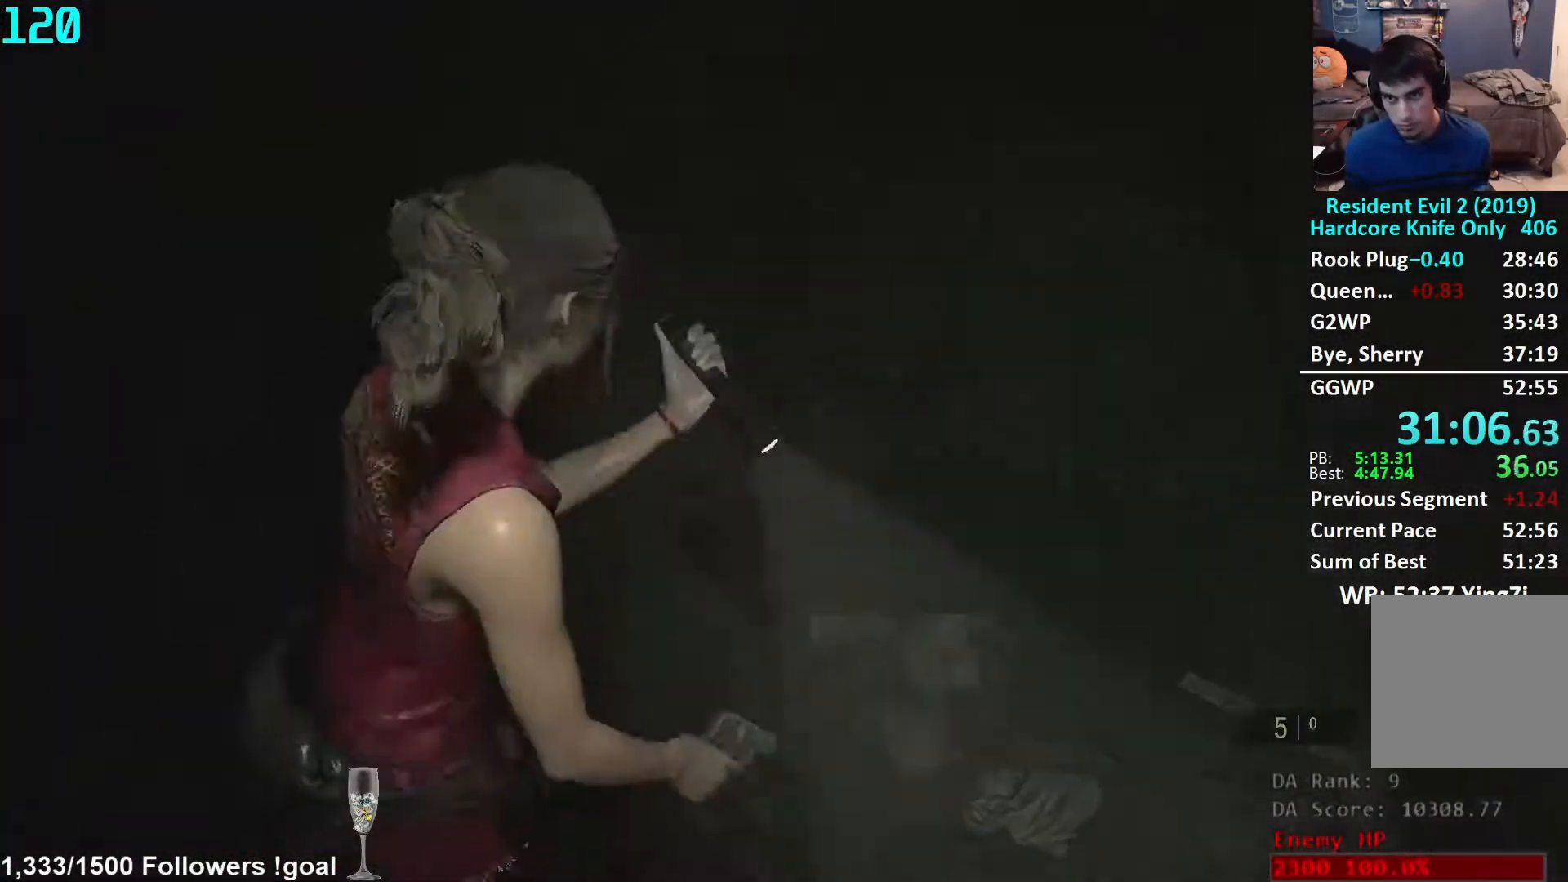
{"buttons": [], "left_stick": "up", "right_stick": "center", "events": [[117, "right_stick", "up"], [433, "right_stick", "center"]]}
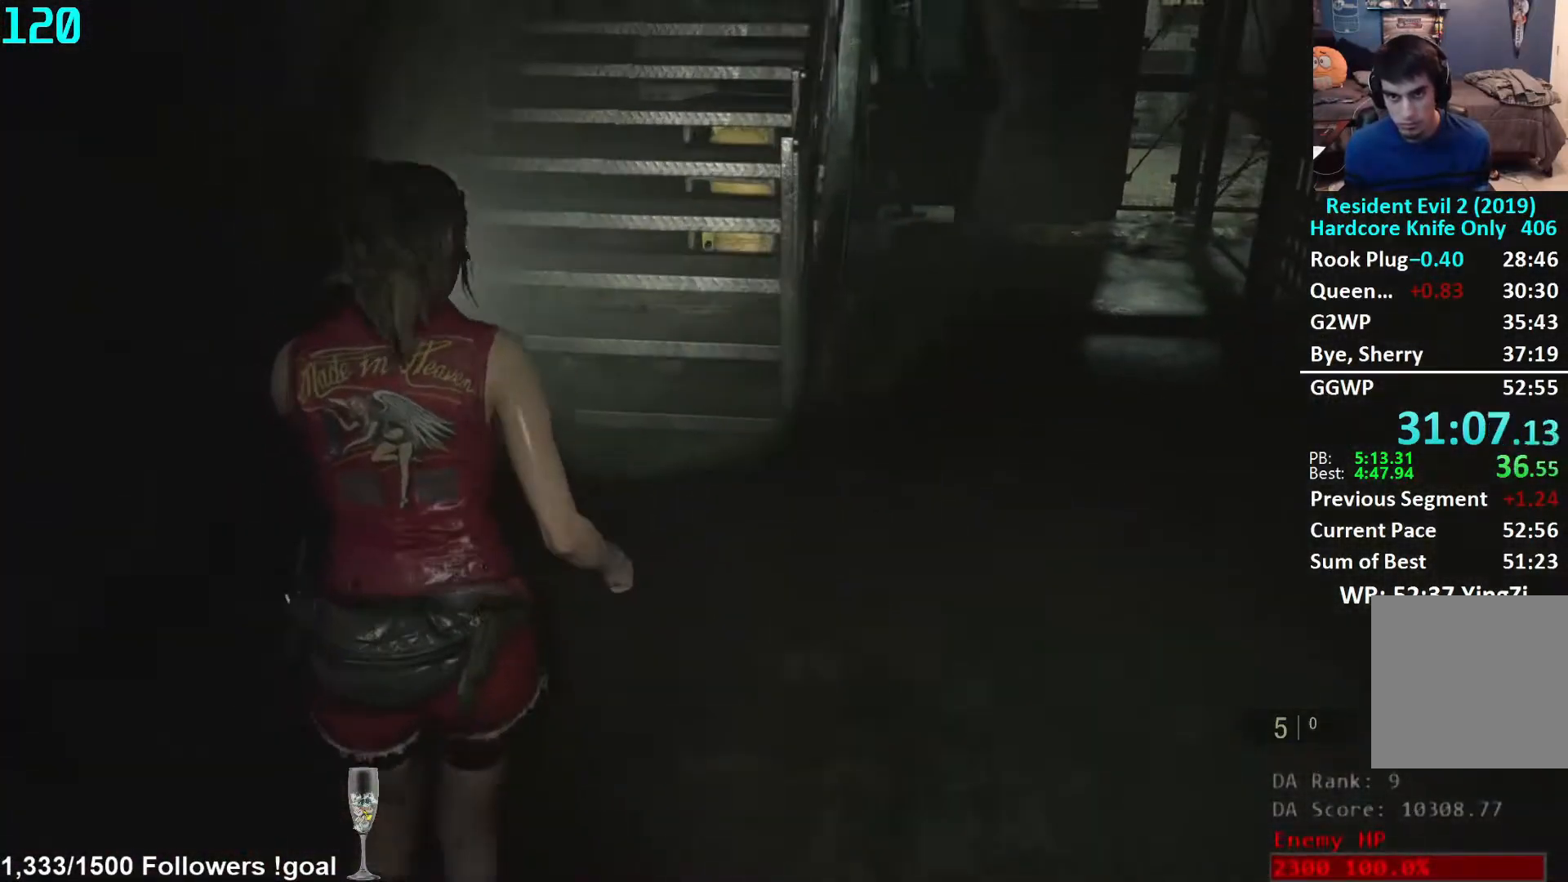
{"buttons": [], "left_stick": "up", "right_stick": "center", "events": [[50, "right_stick", "up-right"], [167, "right_stick", "center"]]}